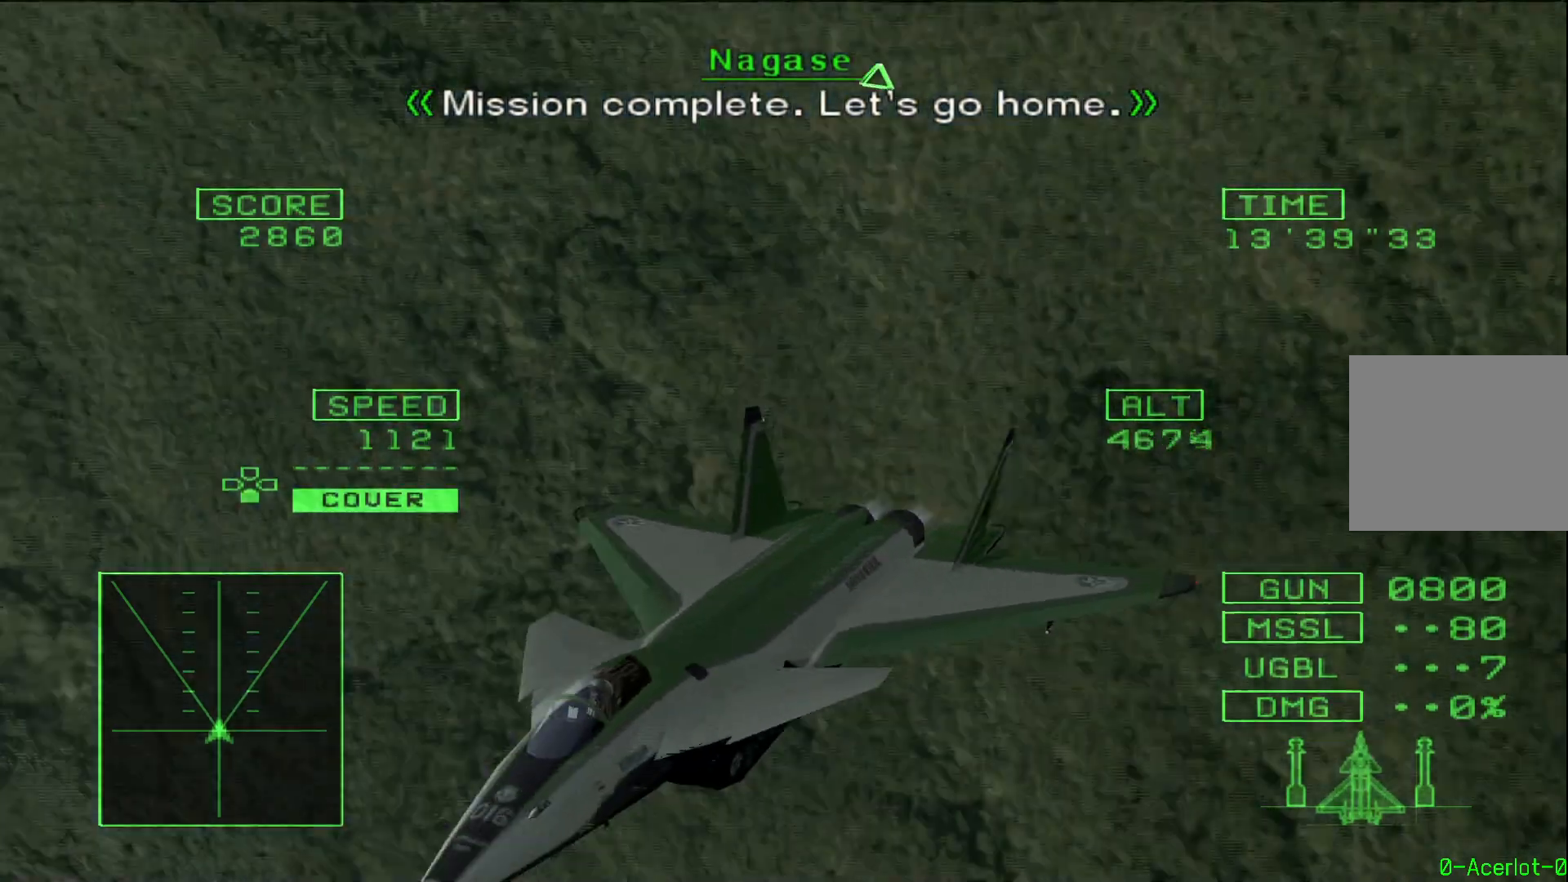
Gameplay with a controller (PlayStation layout); each line is a JSON object with the inputs held at the frame after it. "events" lists button and stick changes between this image and that frame as [ms after this image, input, new state], when the widget could be followed in between.
{"buttons": ["R1"], "left_stick": "center", "right_stick": "right", "events": []}
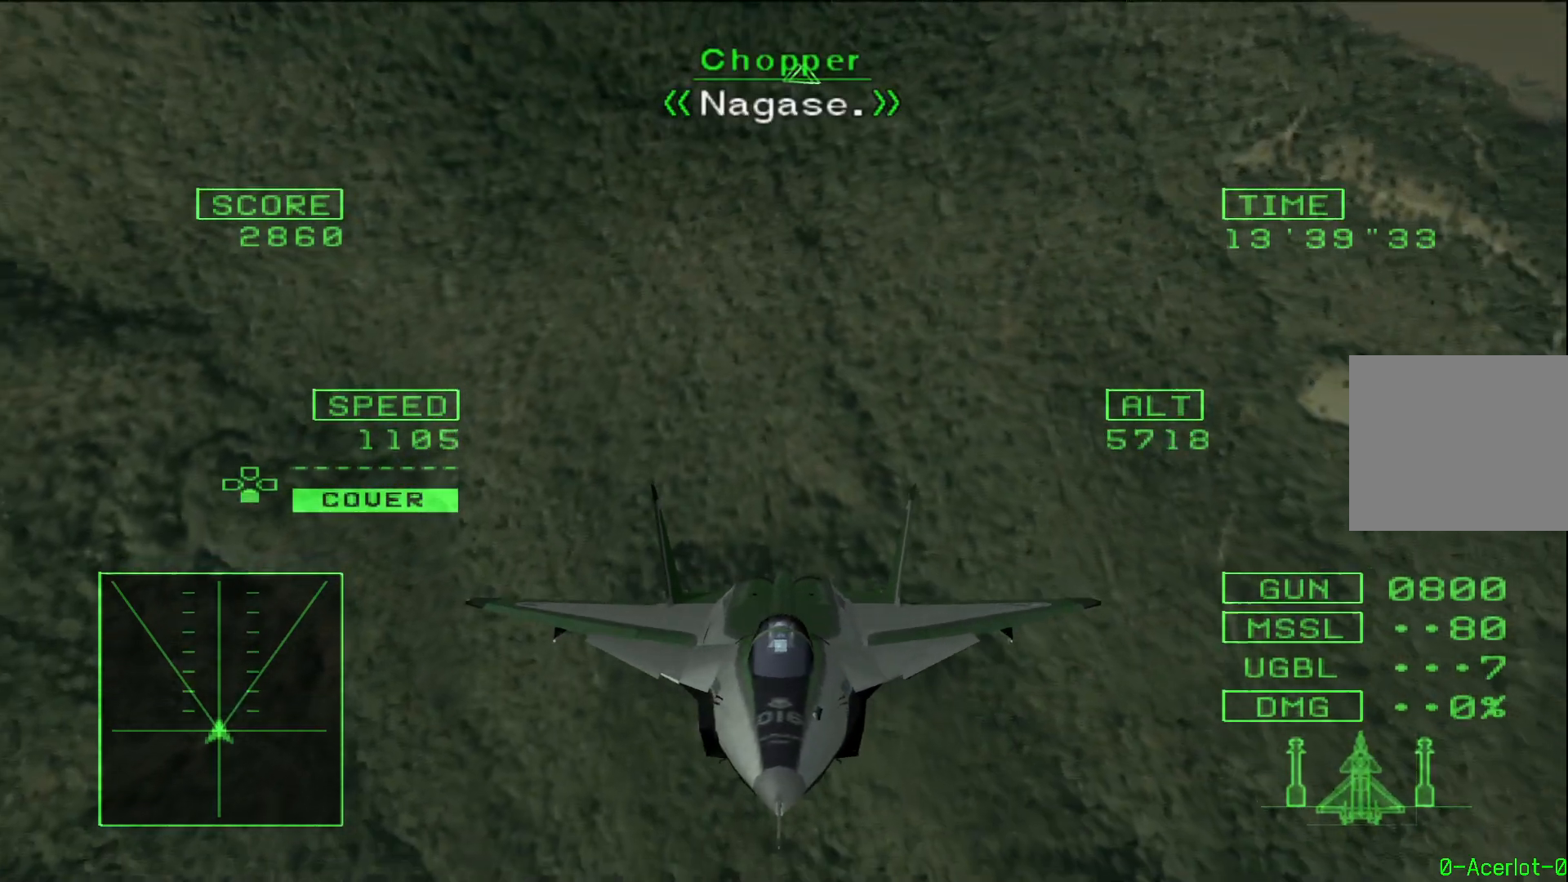
{"buttons": ["R1"], "left_stick": "center", "right_stick": "right", "events": []}
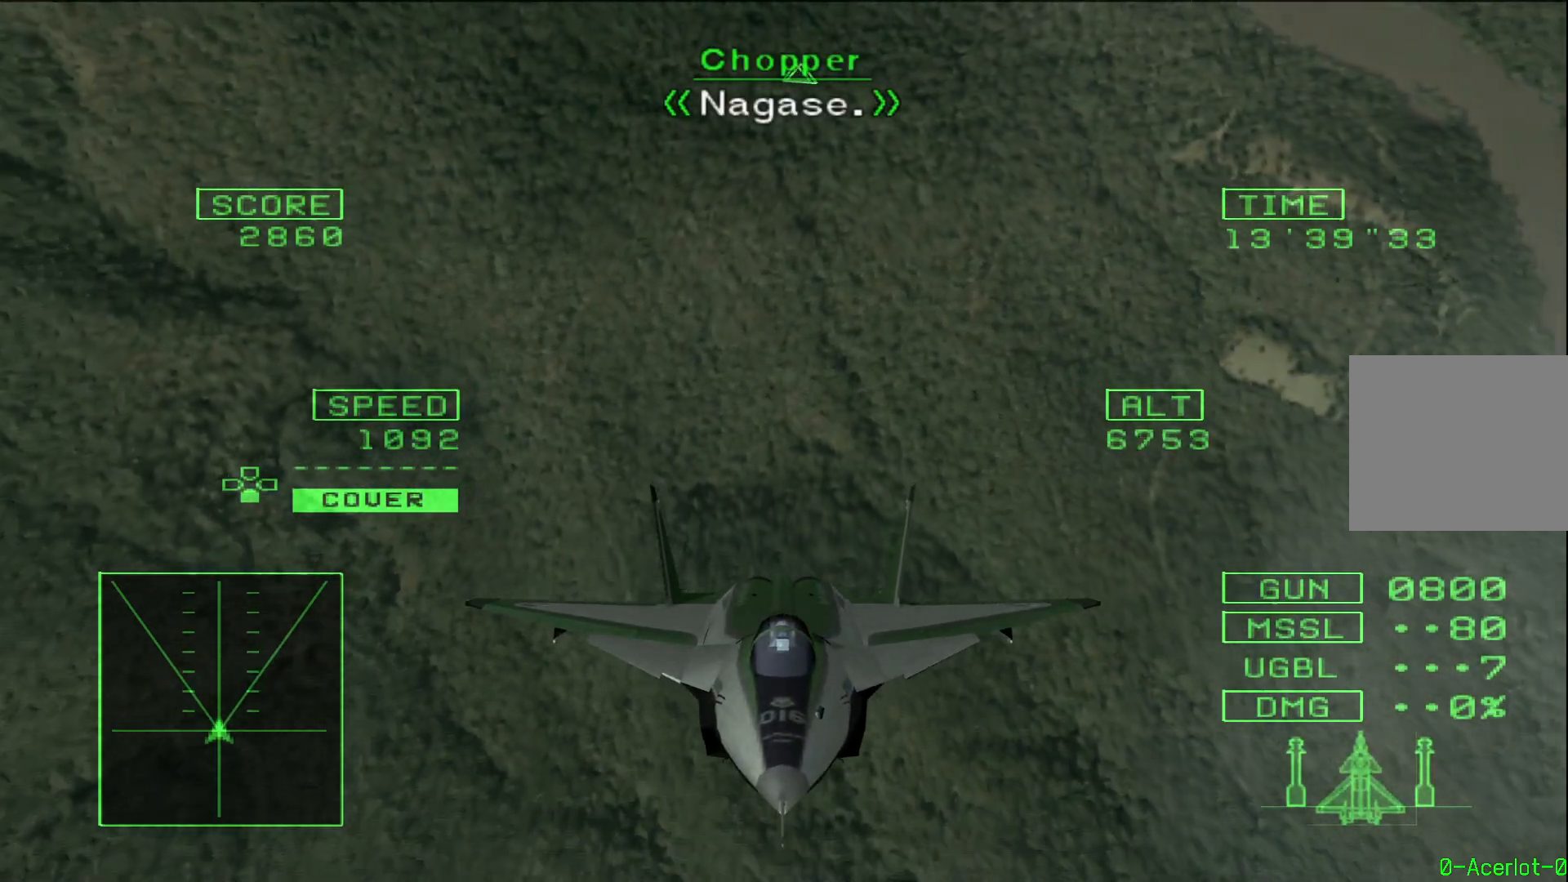
{"buttons": ["R1"], "left_stick": "center", "right_stick": "right", "events": []}
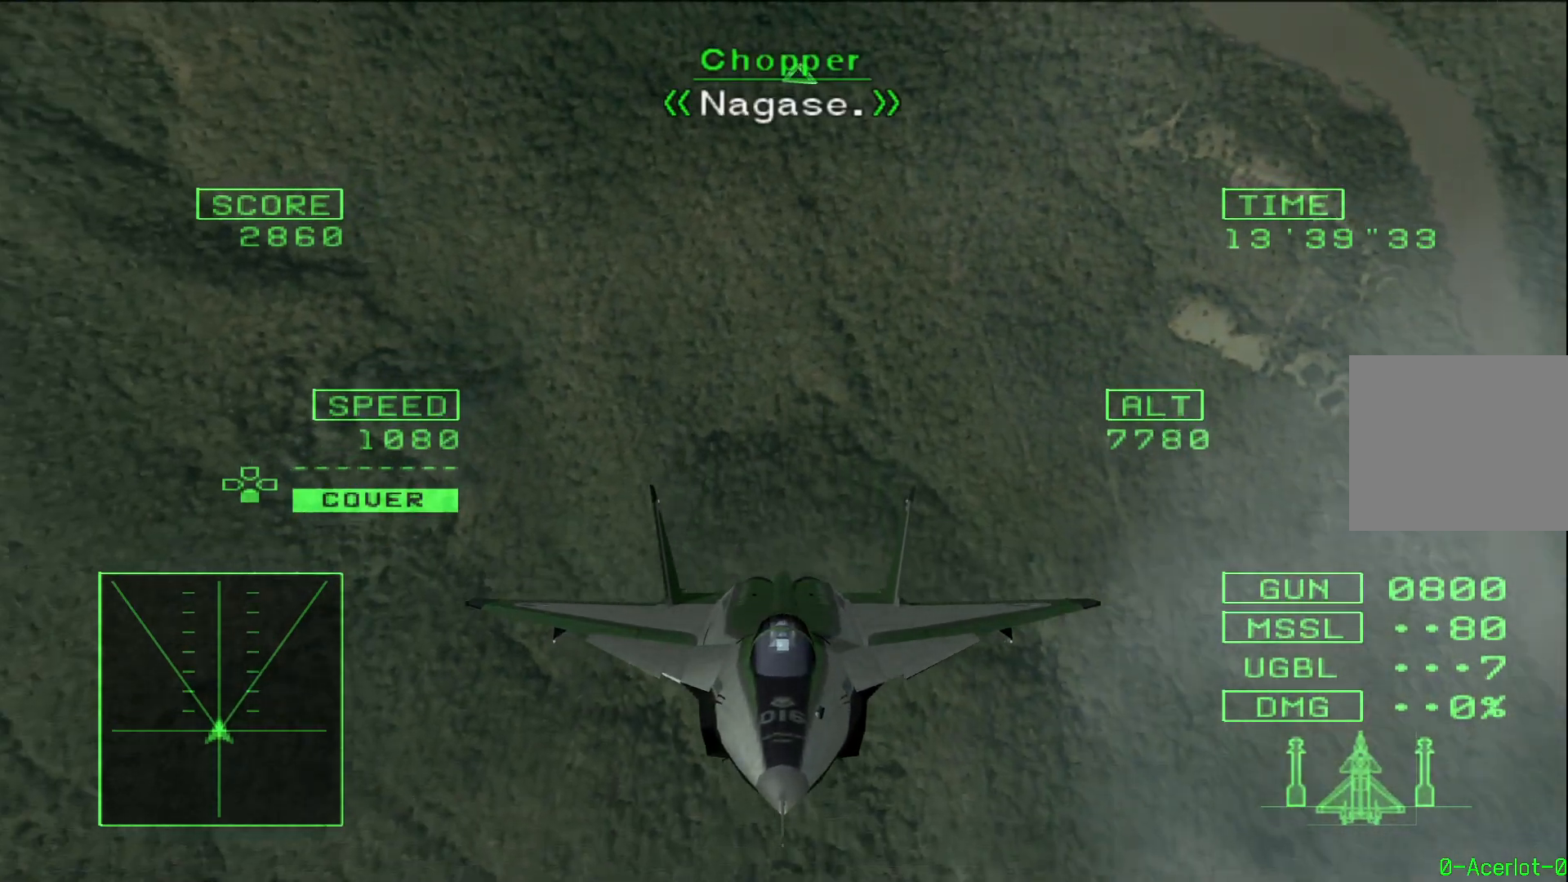
{"buttons": ["R1"], "left_stick": "center", "right_stick": "right", "events": []}
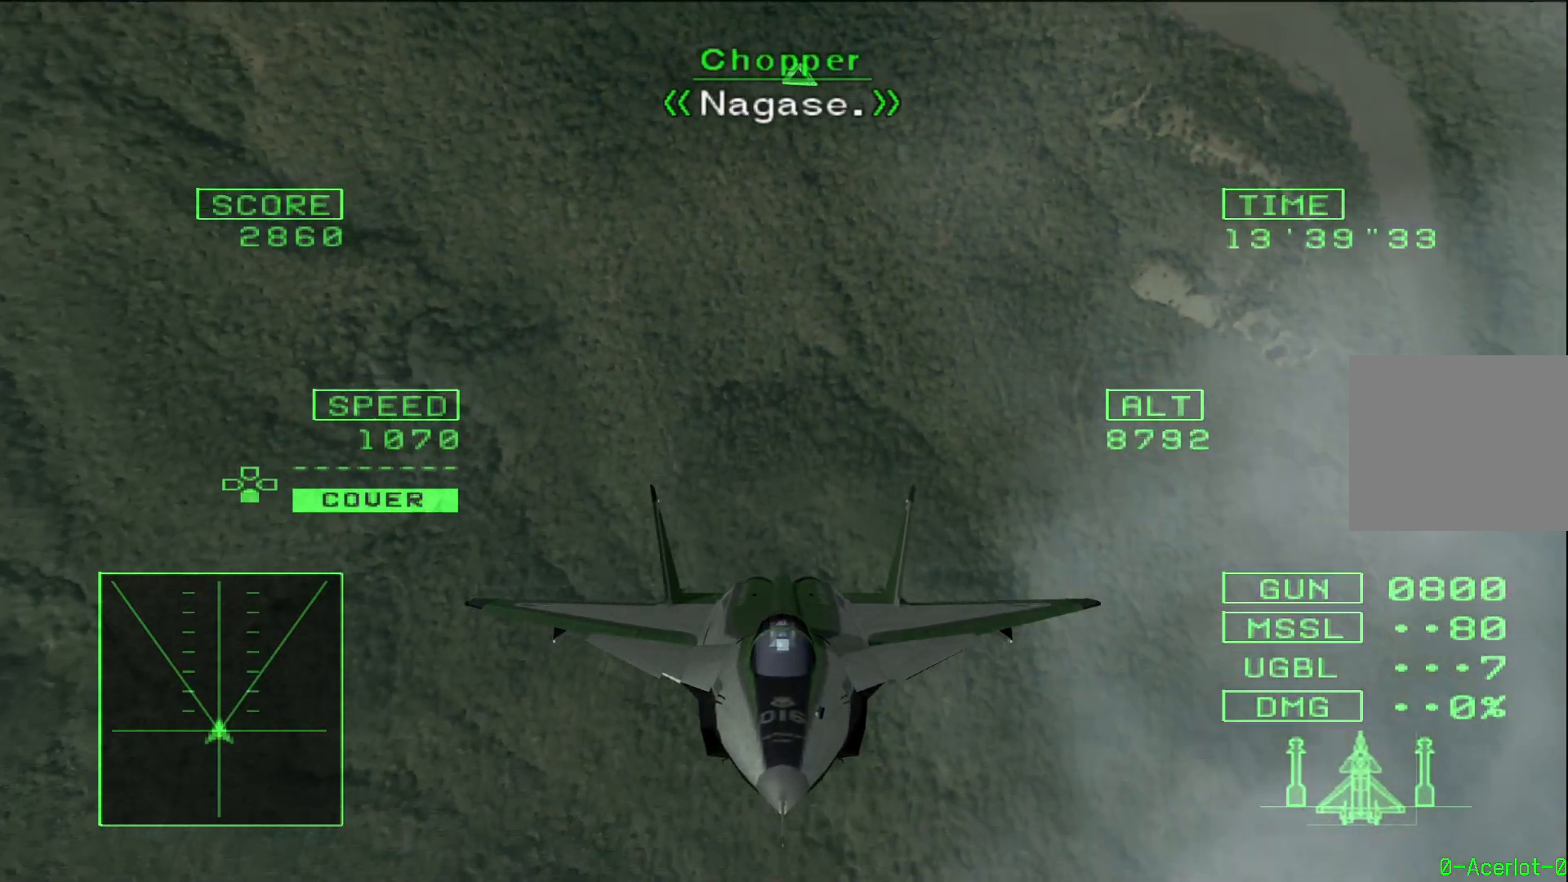
{"buttons": ["R1"], "left_stick": "center", "right_stick": "right", "events": []}
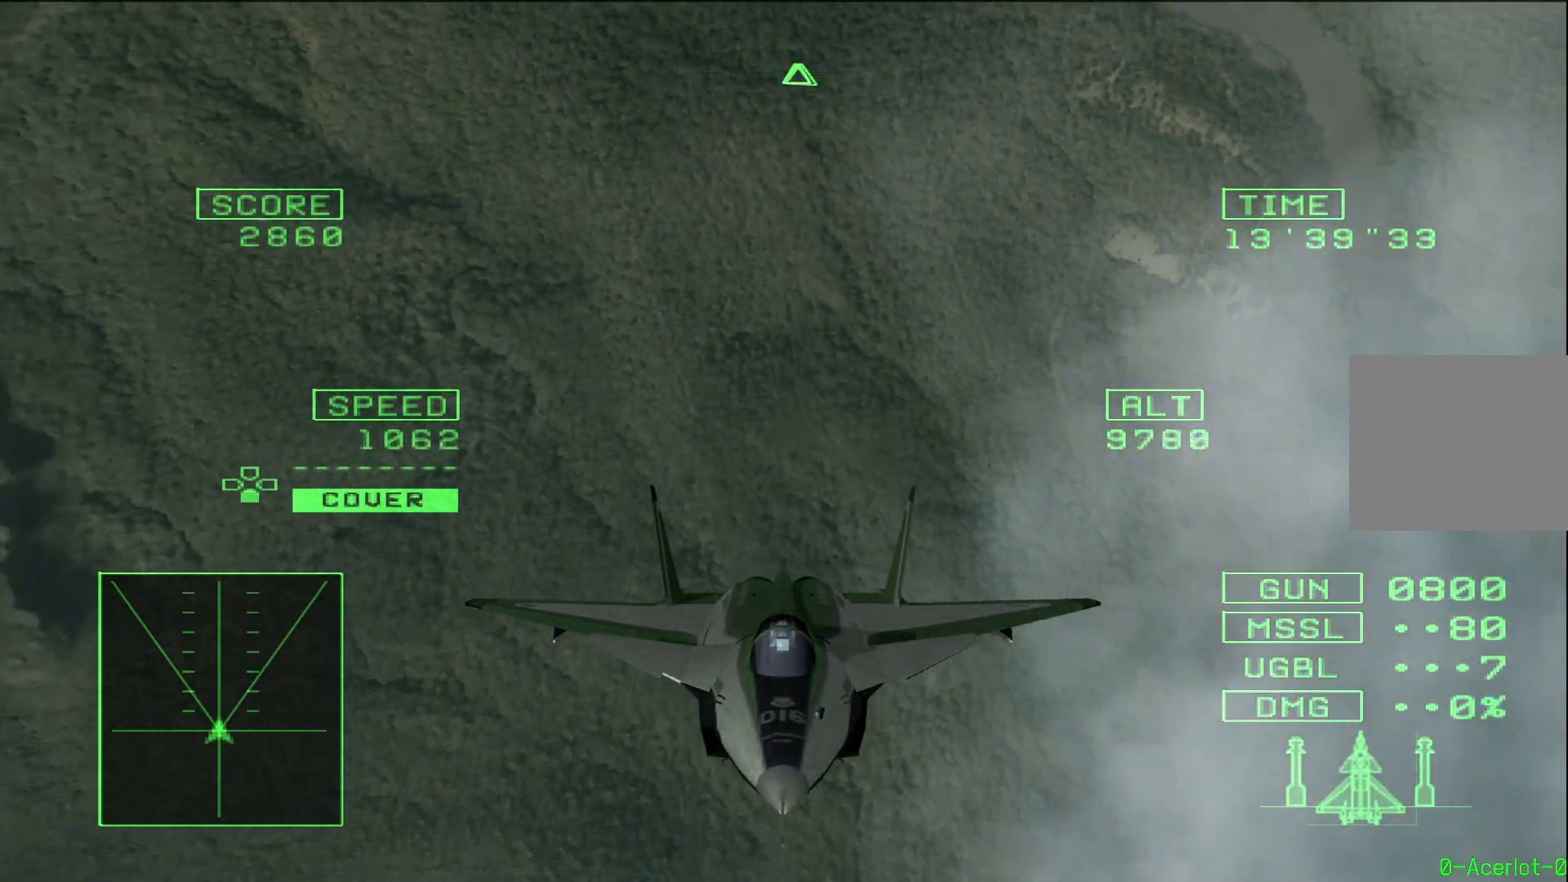
{"buttons": ["R1"], "left_stick": "center", "right_stick": "right", "events": []}
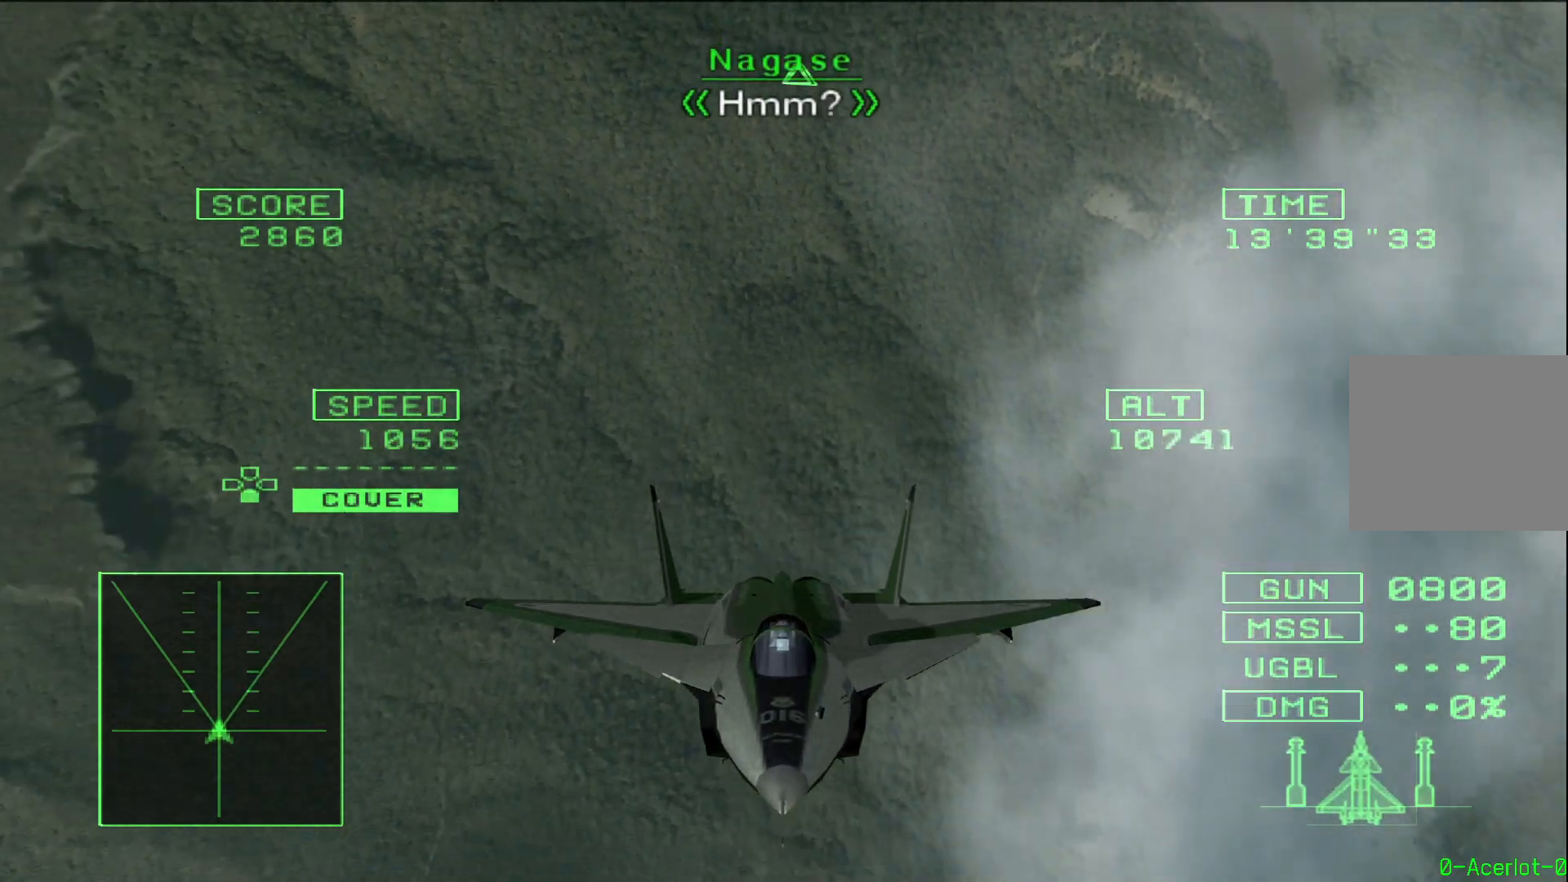
{"buttons": ["R1"], "left_stick": "center", "right_stick": "center", "events": [[483, "right_stick", "center"]]}
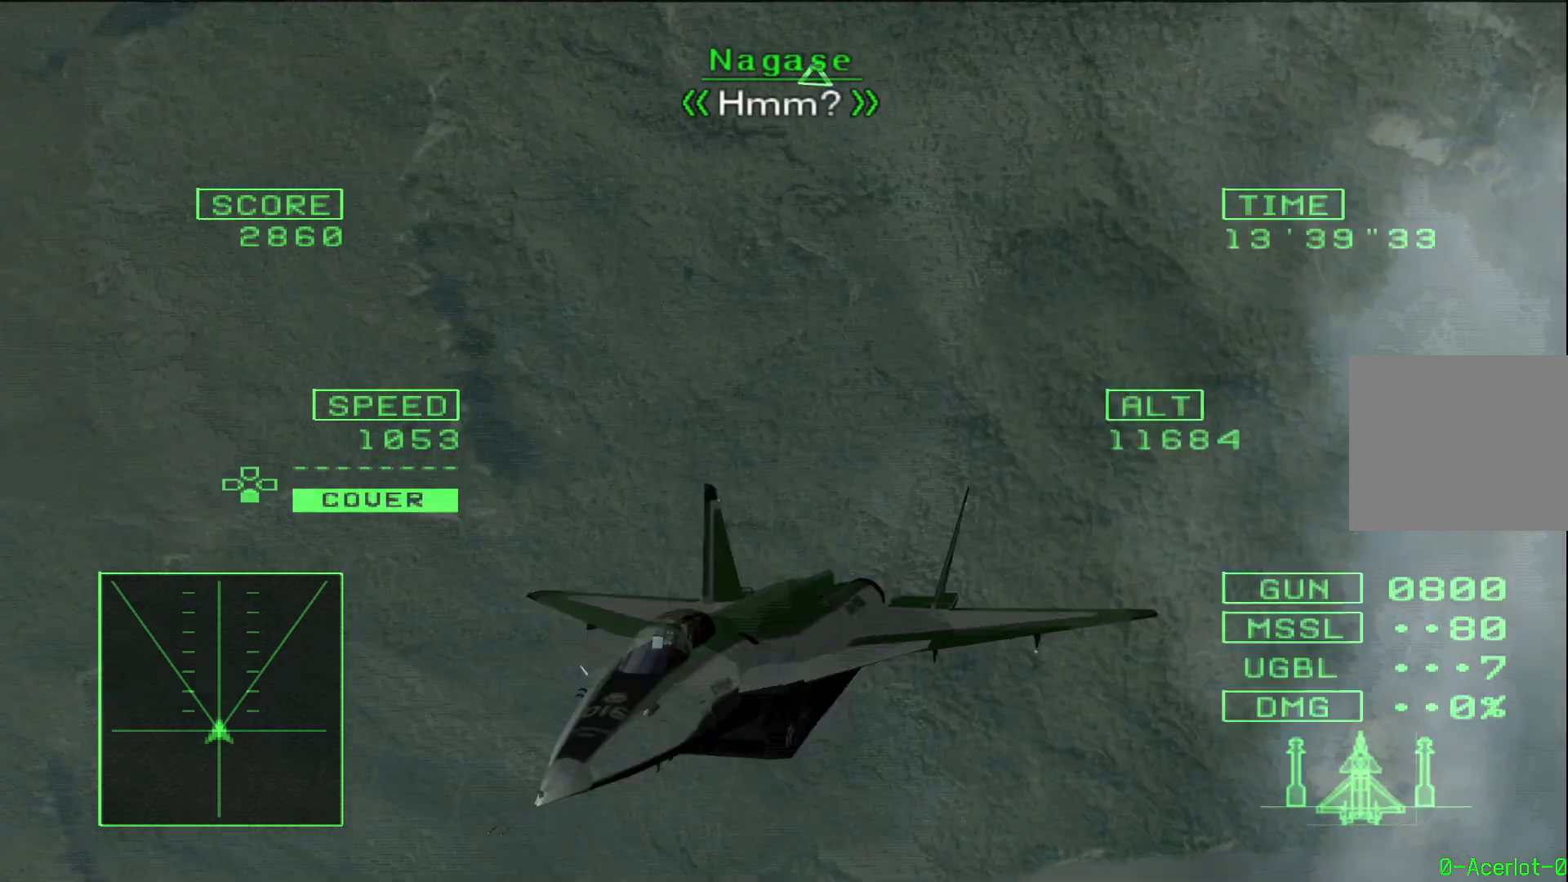
{"buttons": [], "left_stick": "center", "right_stick": "center", "events": [[367, "R1", "up"]]}
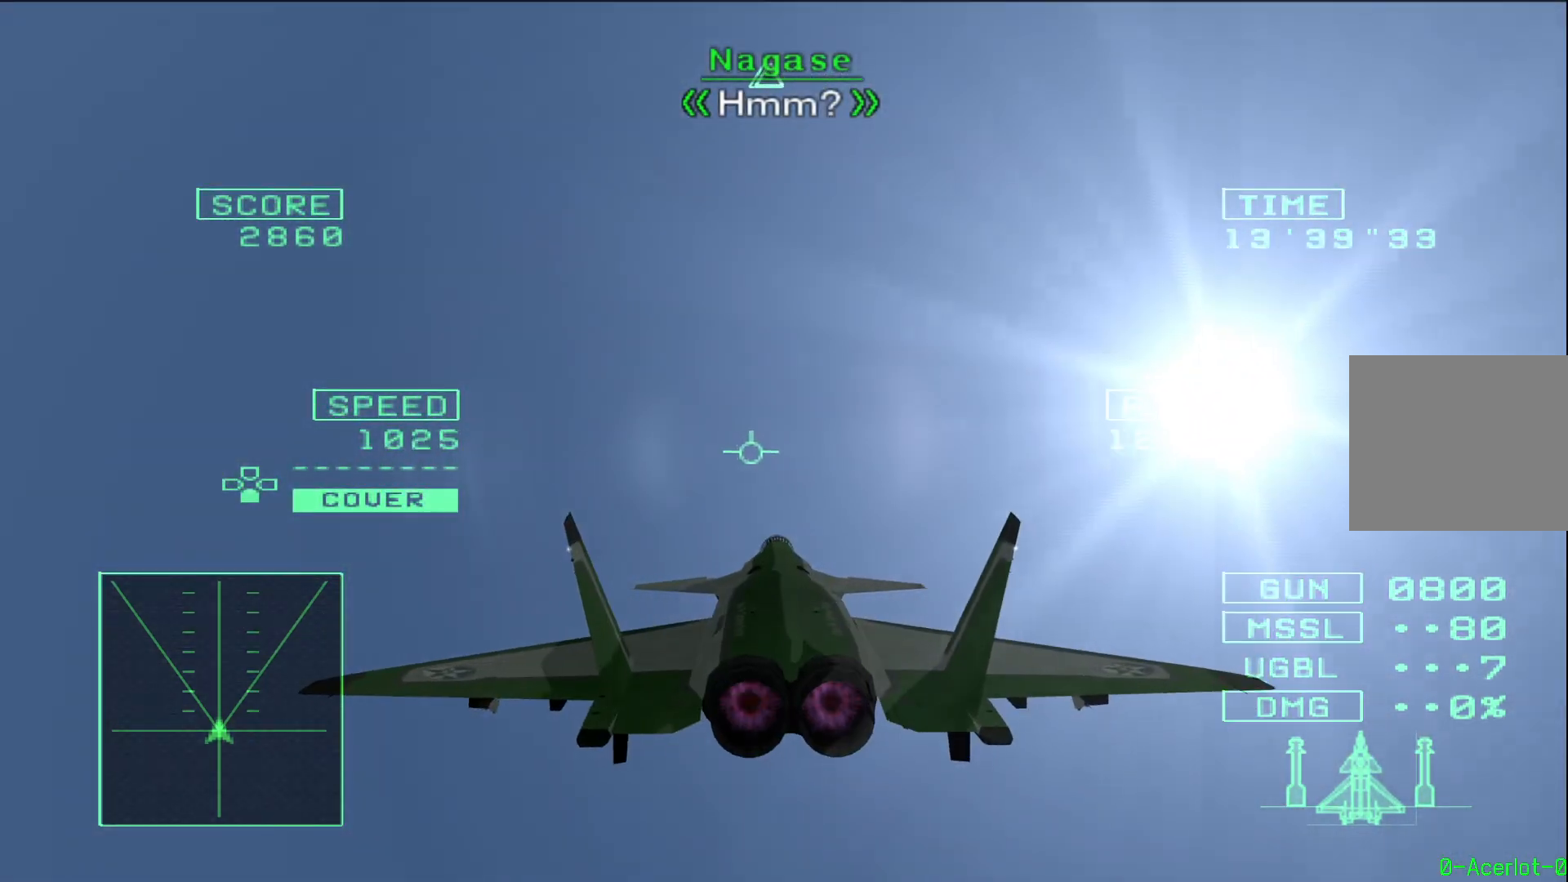
{"buttons": [], "left_stick": "center", "right_stick": "center", "events": []}
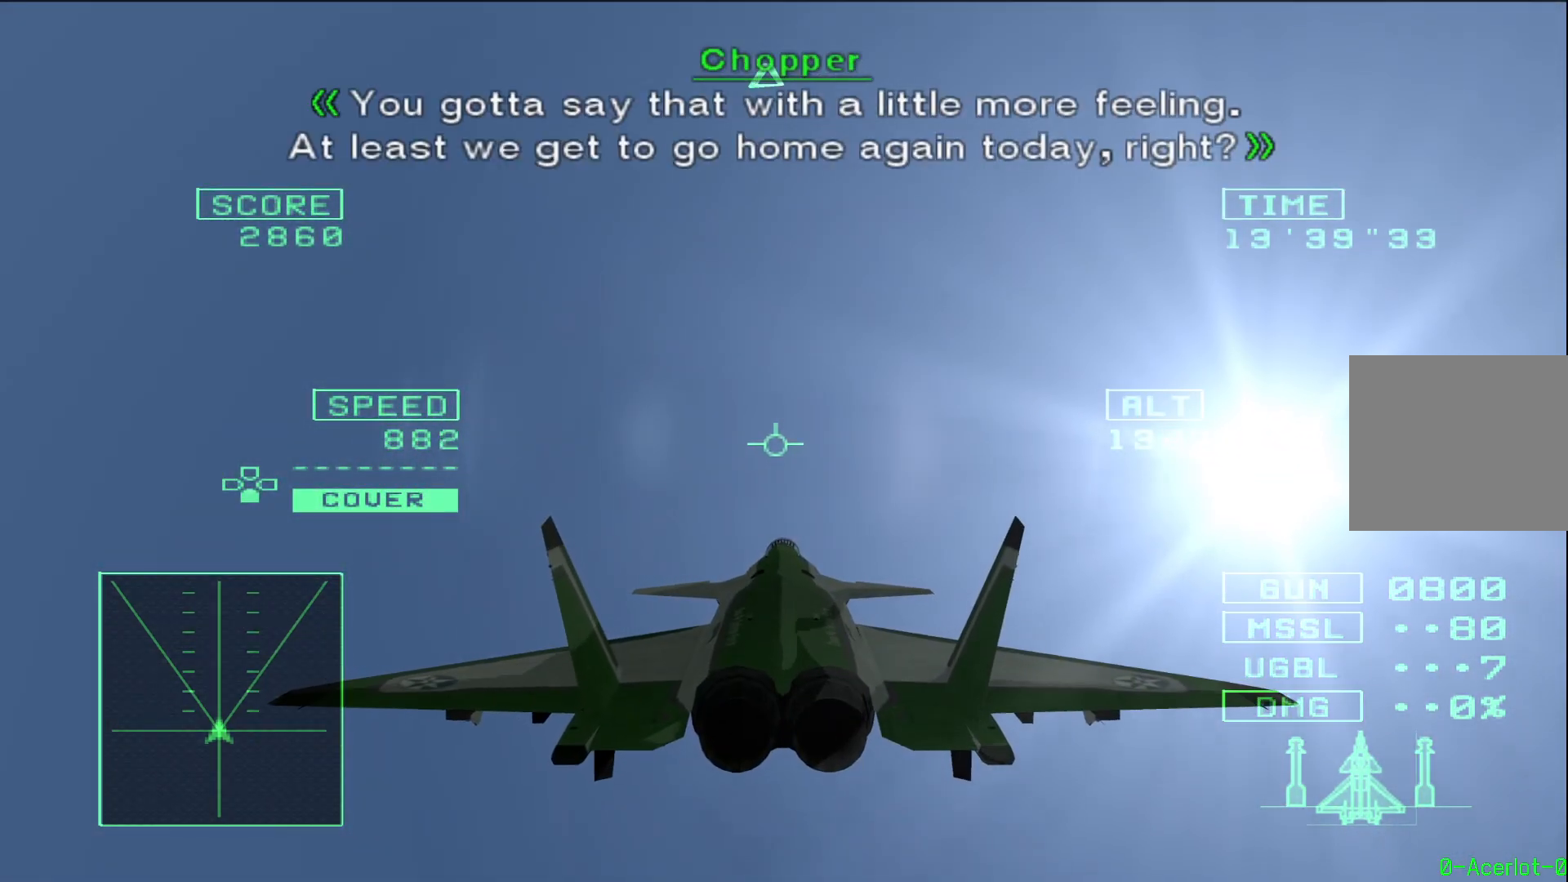
{"buttons": [], "left_stick": "center", "right_stick": "center", "events": []}
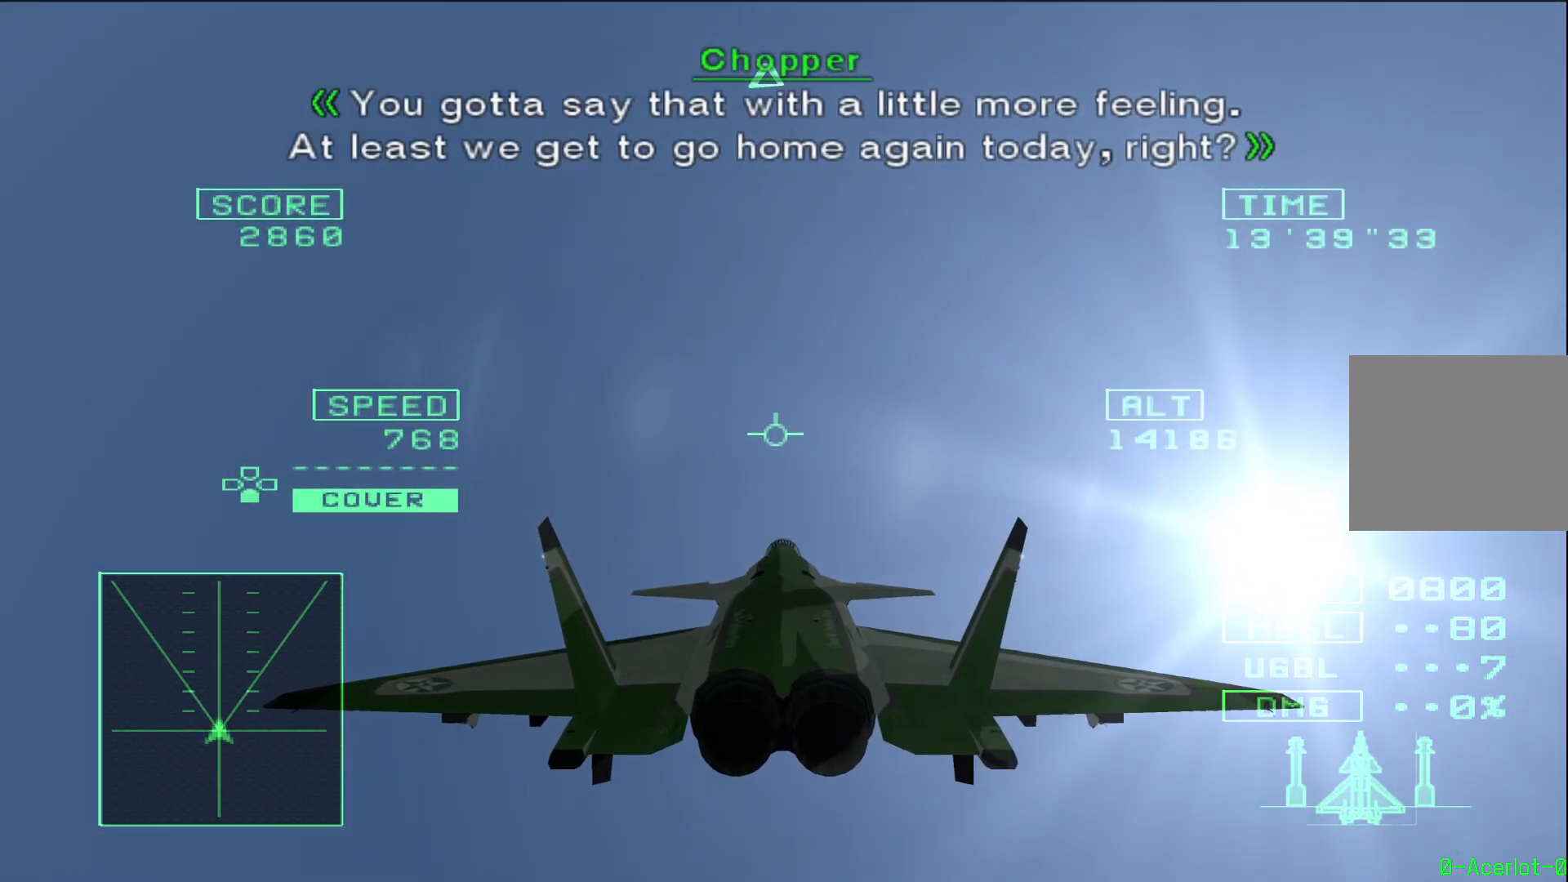
{"buttons": [], "left_stick": "center", "right_stick": "center", "events": []}
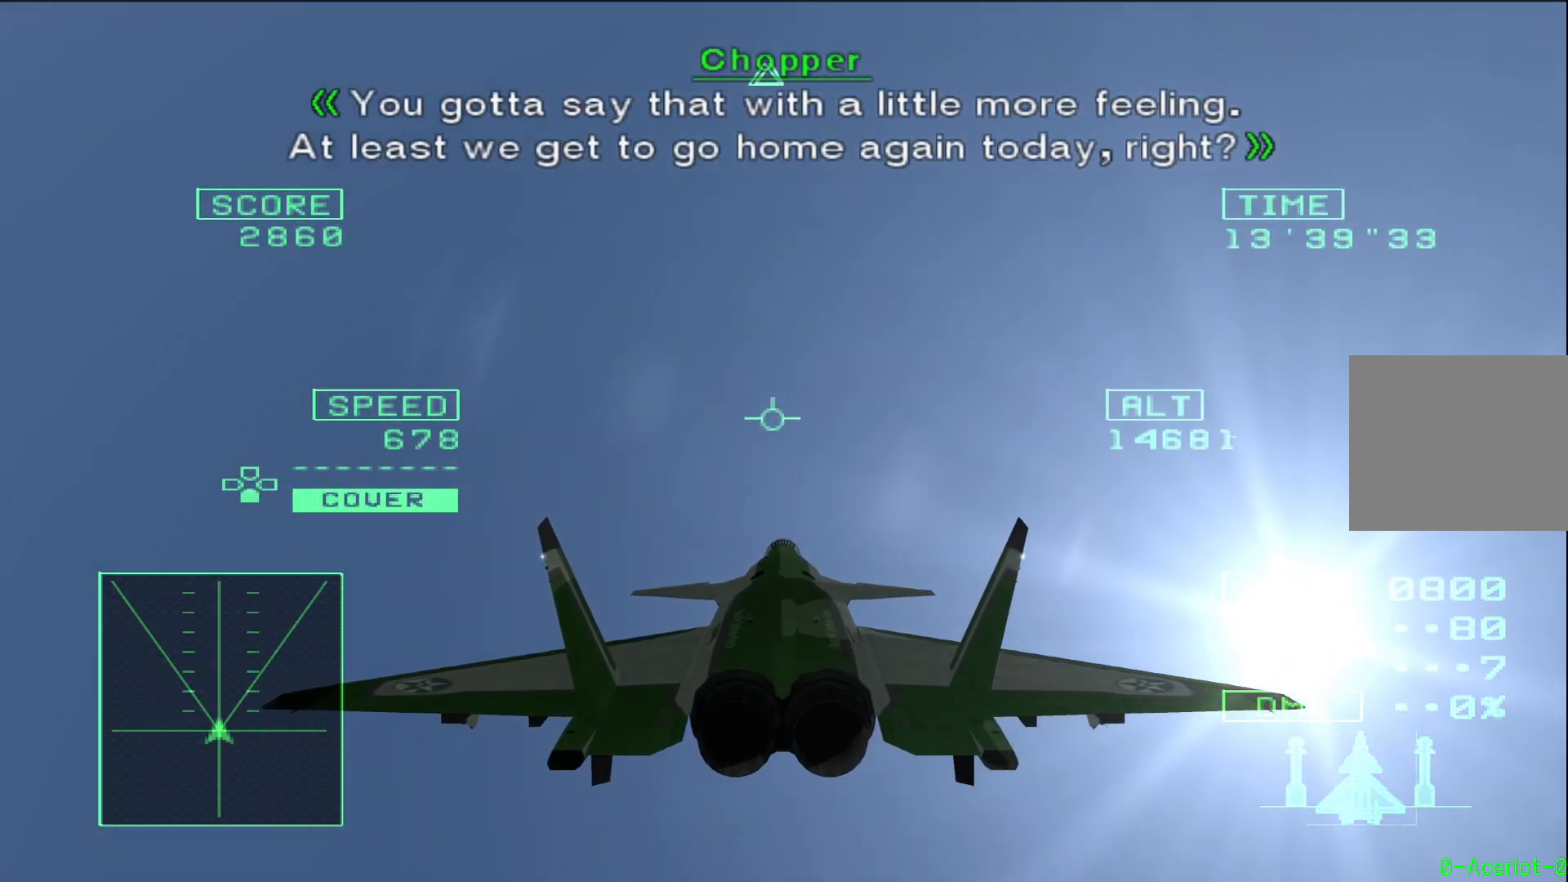
{"buttons": [], "left_stick": "center", "right_stick": "center", "events": []}
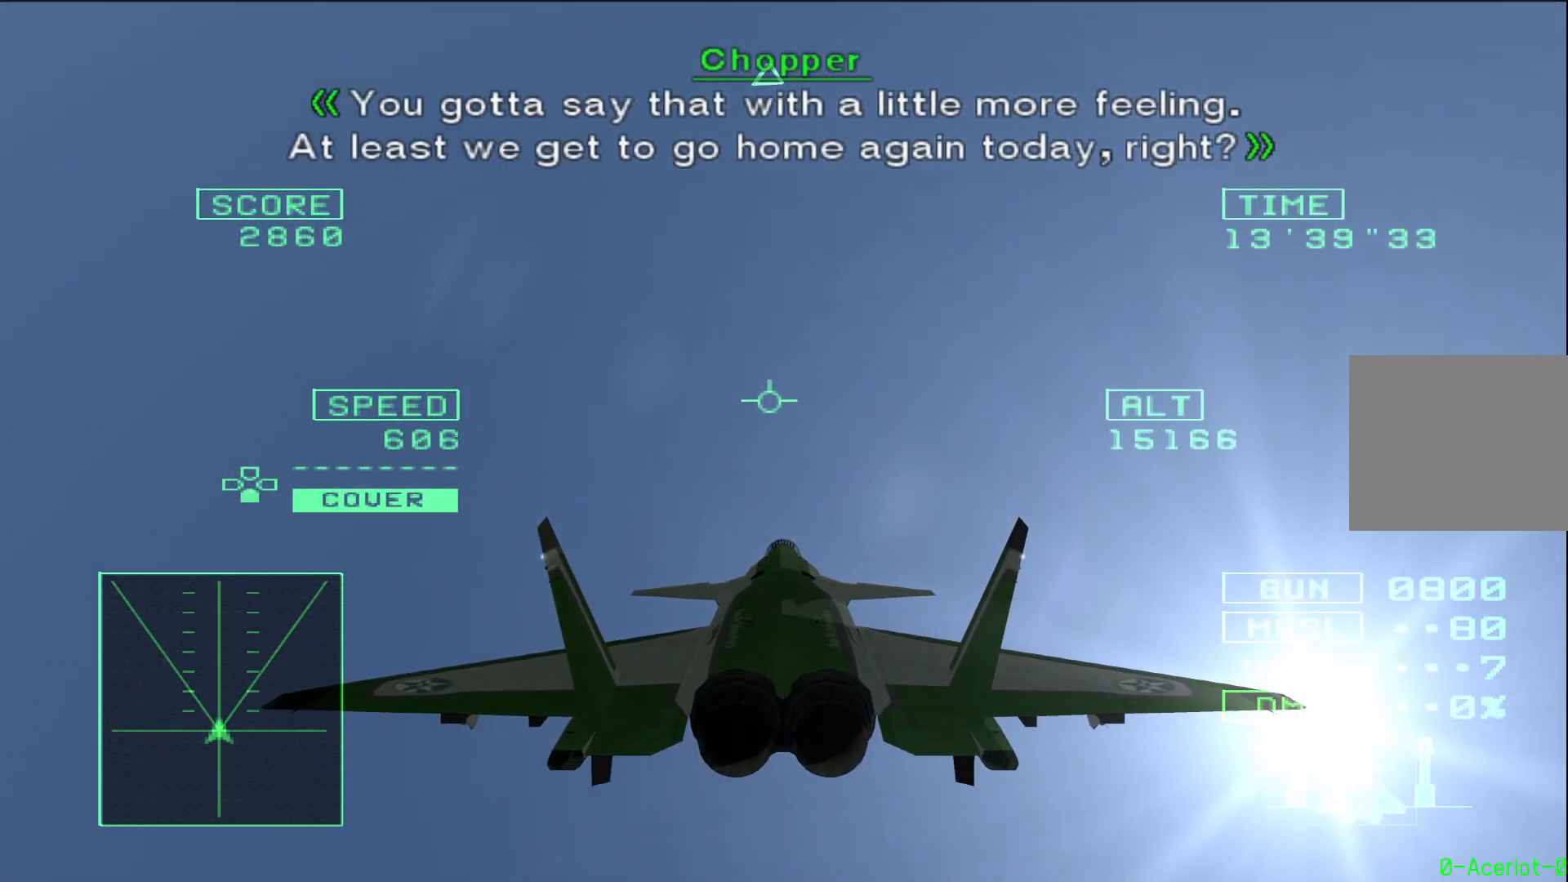
{"buttons": [], "left_stick": "center", "right_stick": "center", "events": []}
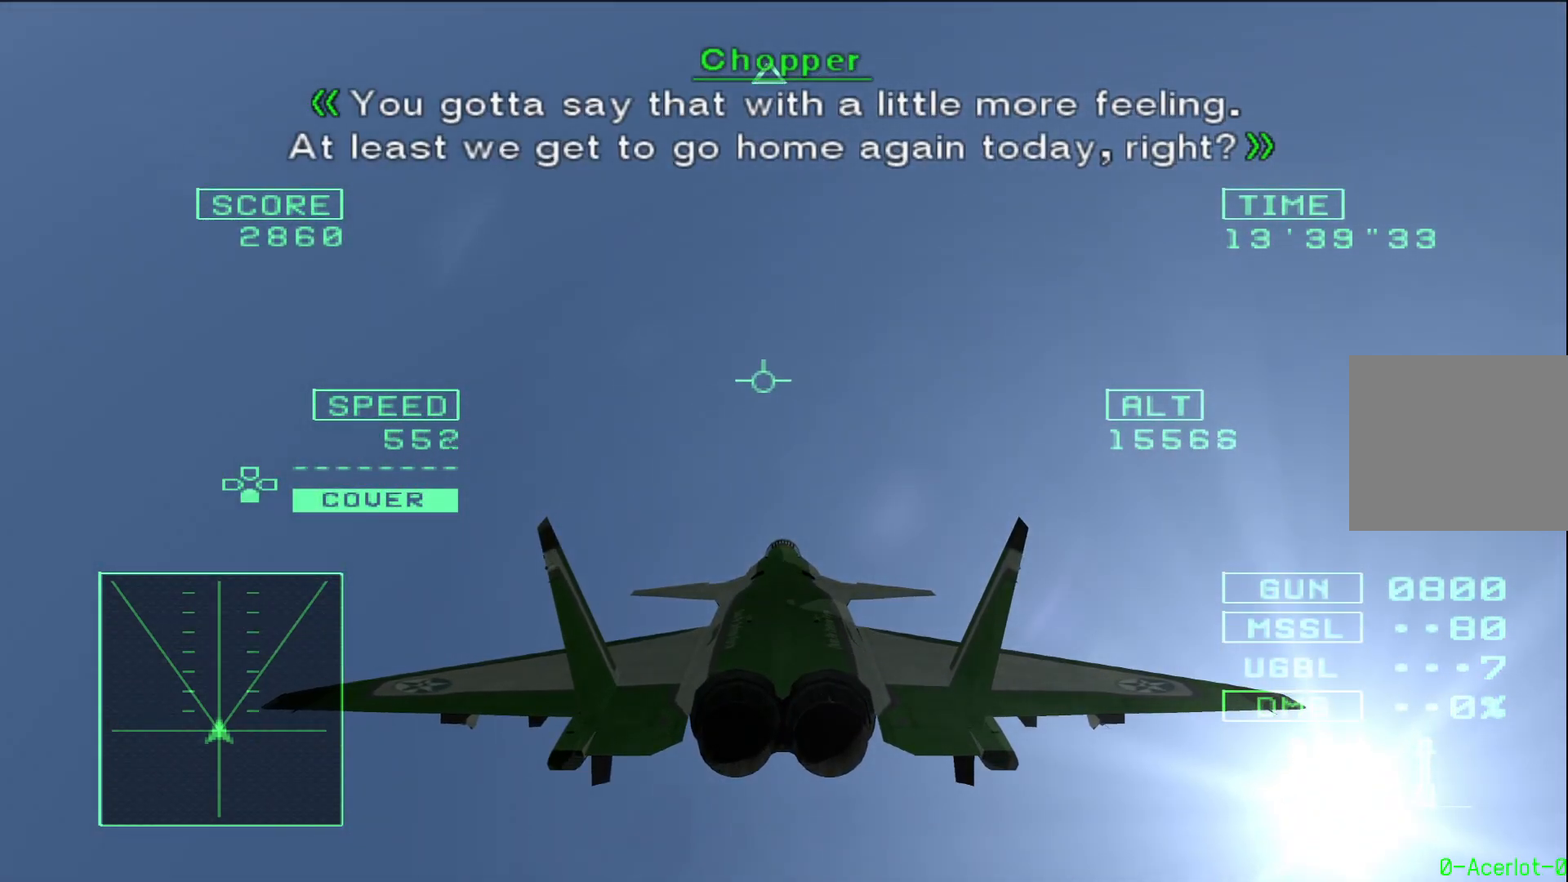
{"buttons": [], "left_stick": "center", "right_stick": "center", "events": []}
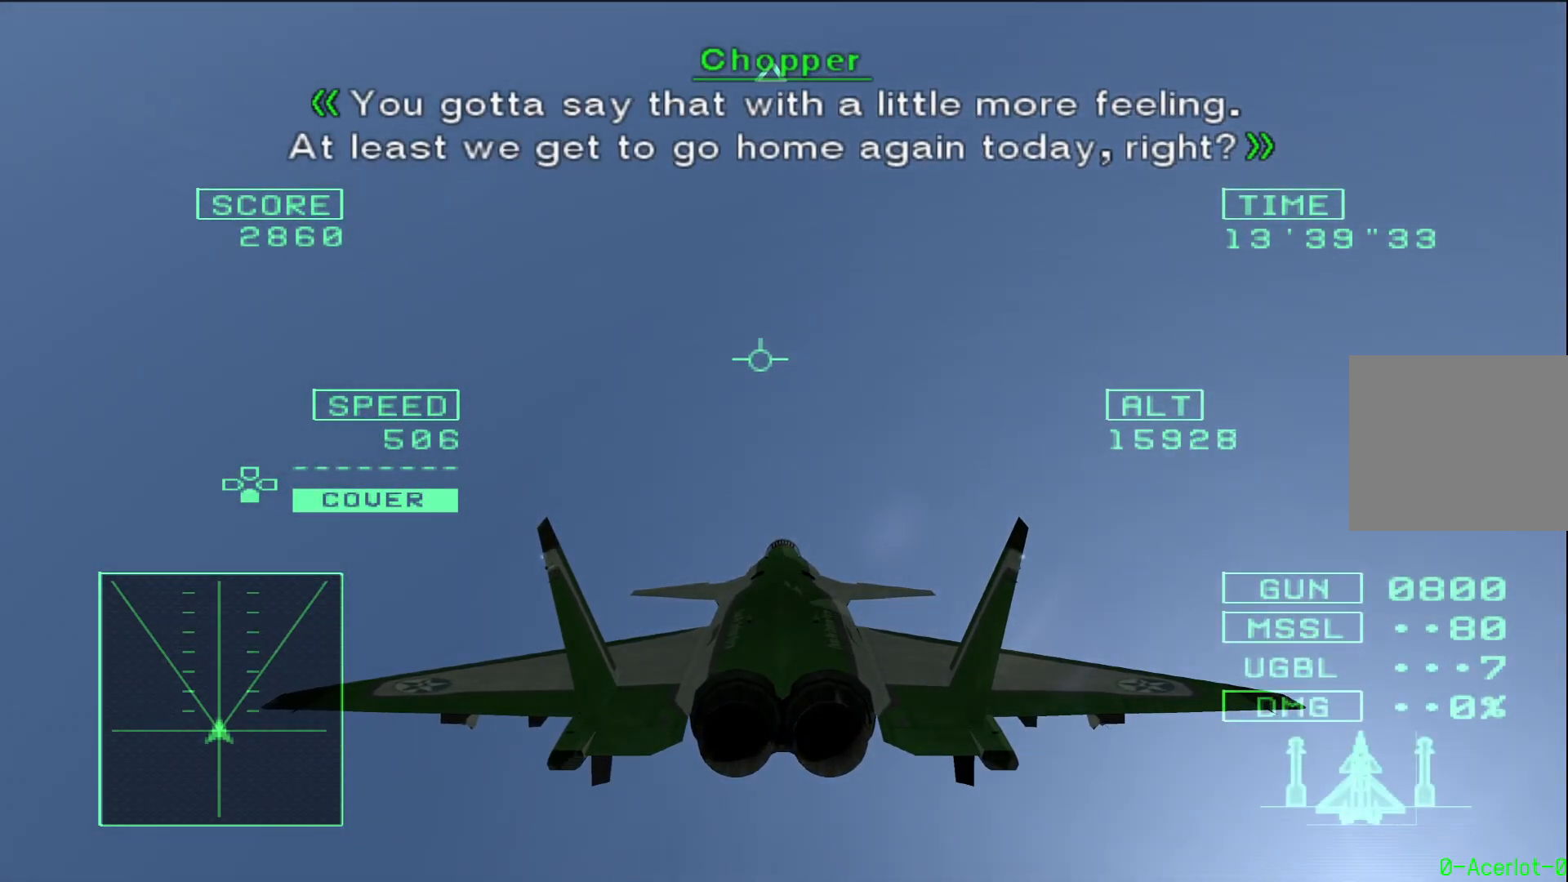
{"buttons": [], "left_stick": "center", "right_stick": "center", "events": []}
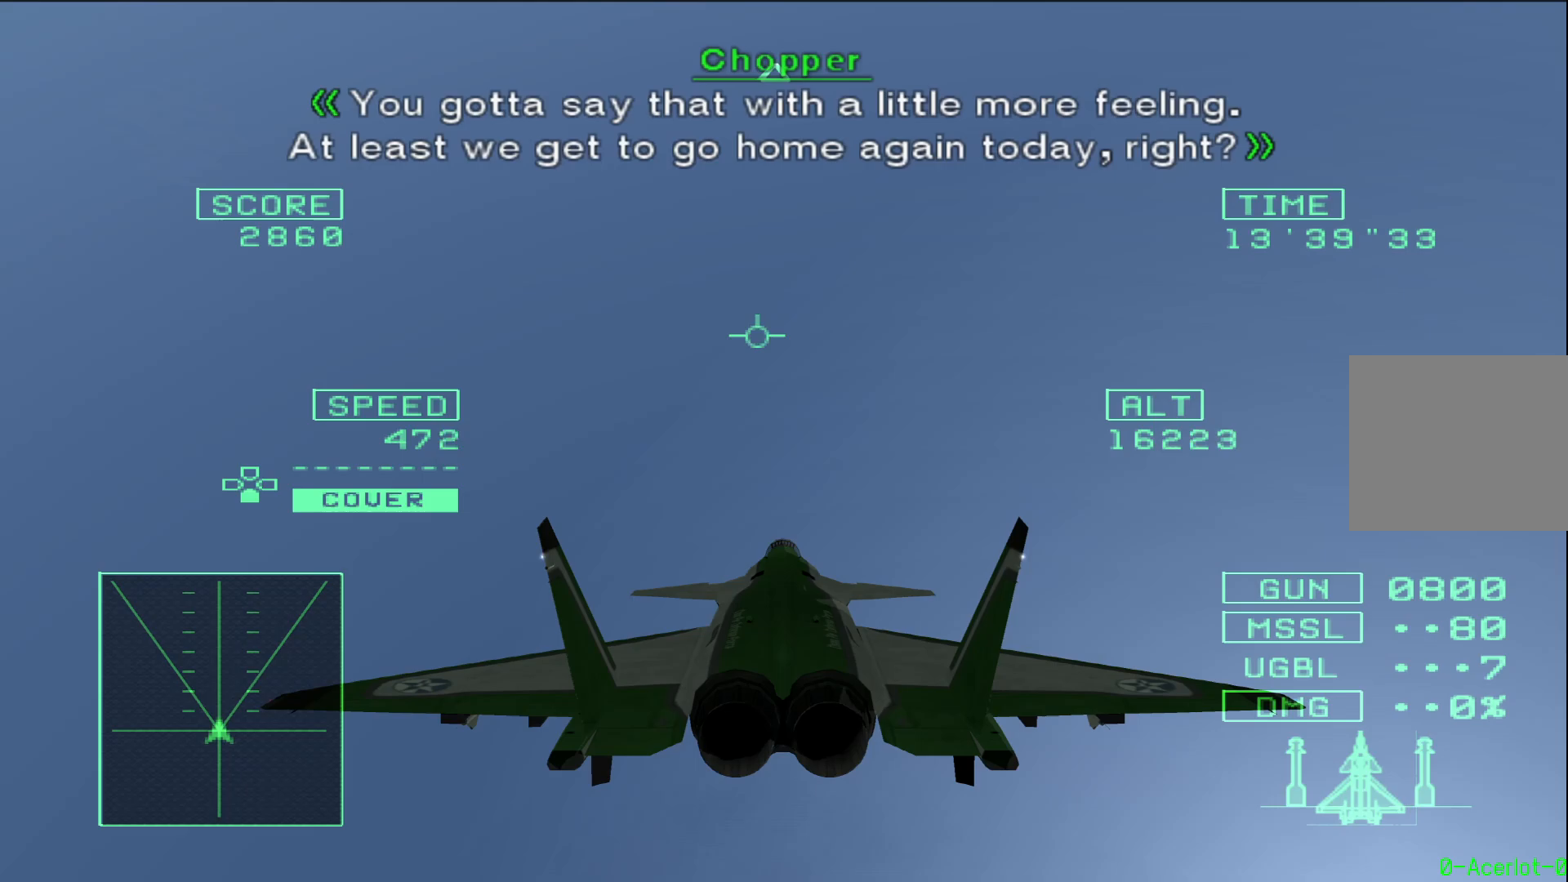
{"buttons": ["R3"], "left_stick": "center", "right_stick": "center"}
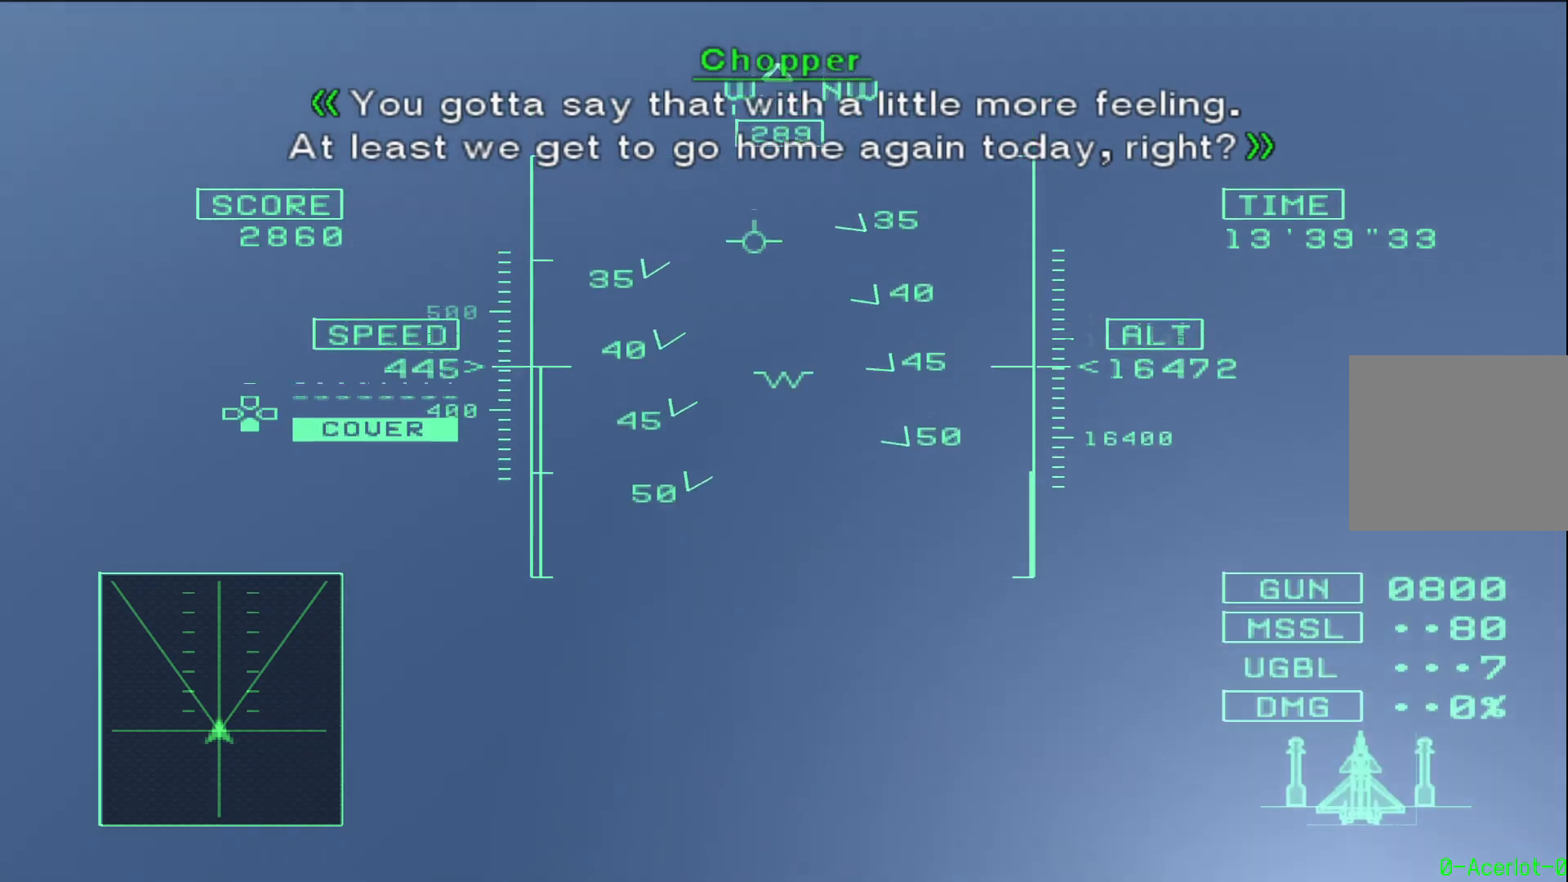
{"buttons": [], "left_stick": "center", "right_stick": "center", "events": [[83, "R3", "up"]]}
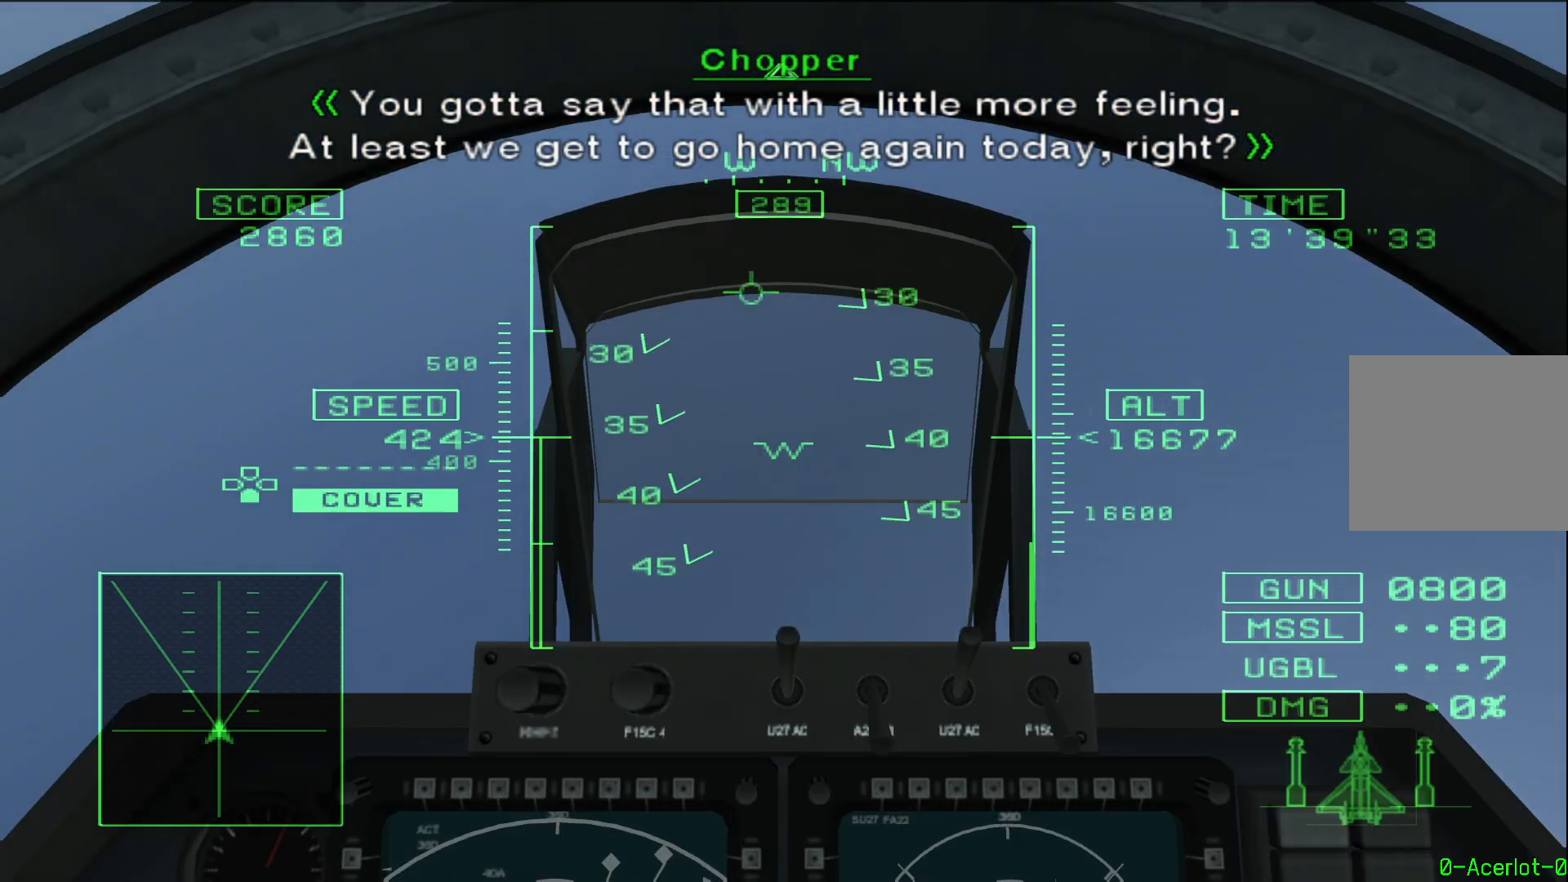
{"buttons": [], "left_stick": "center", "right_stick": "center", "events": []}
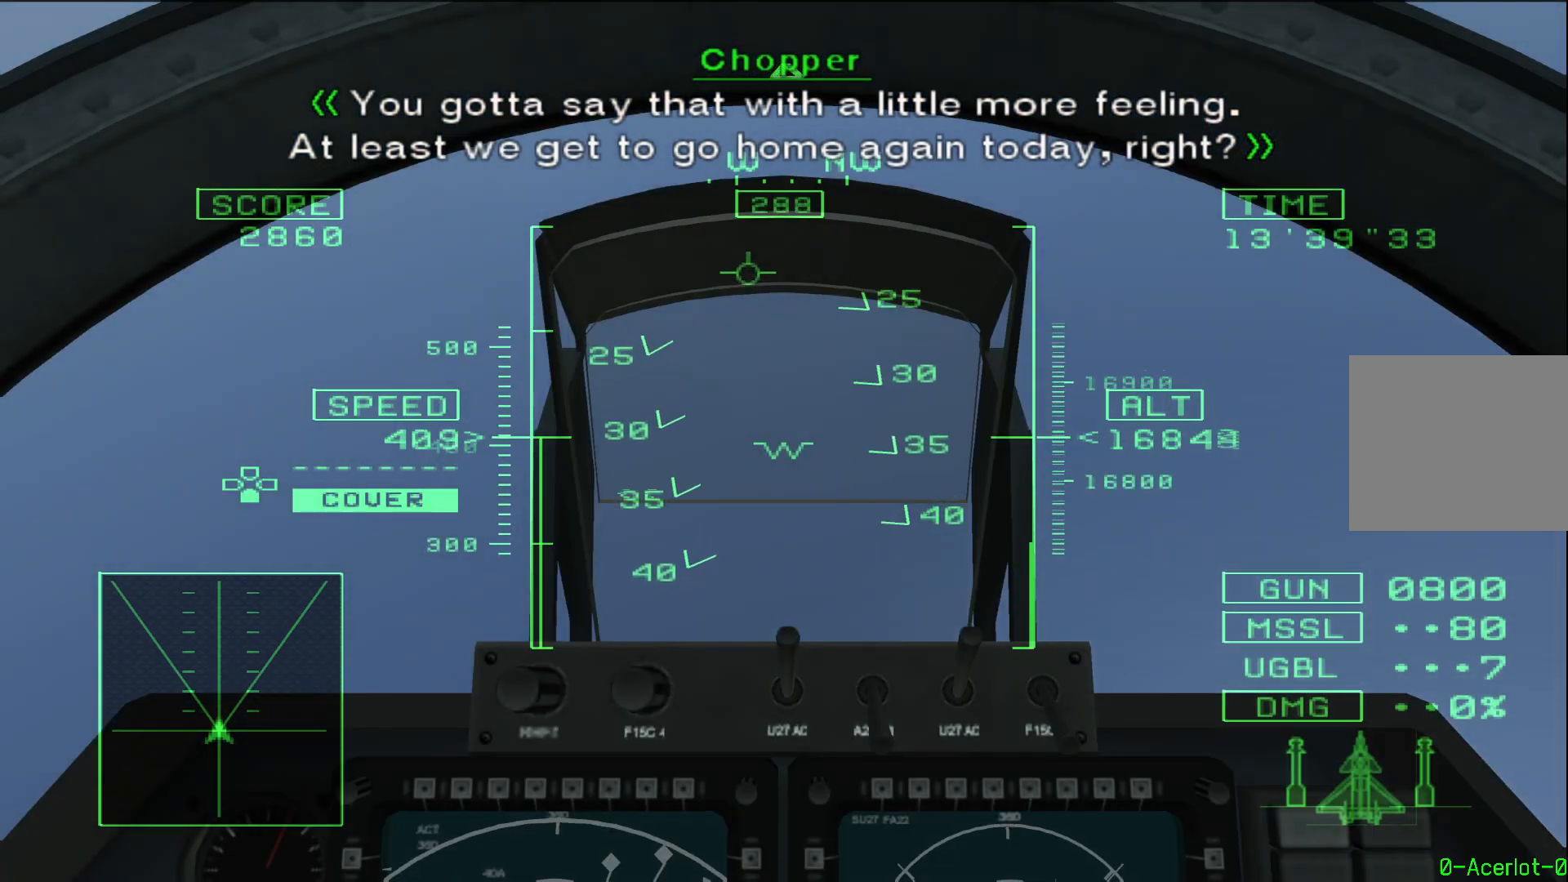
{"buttons": [], "left_stick": "center", "right_stick": "center", "events": []}
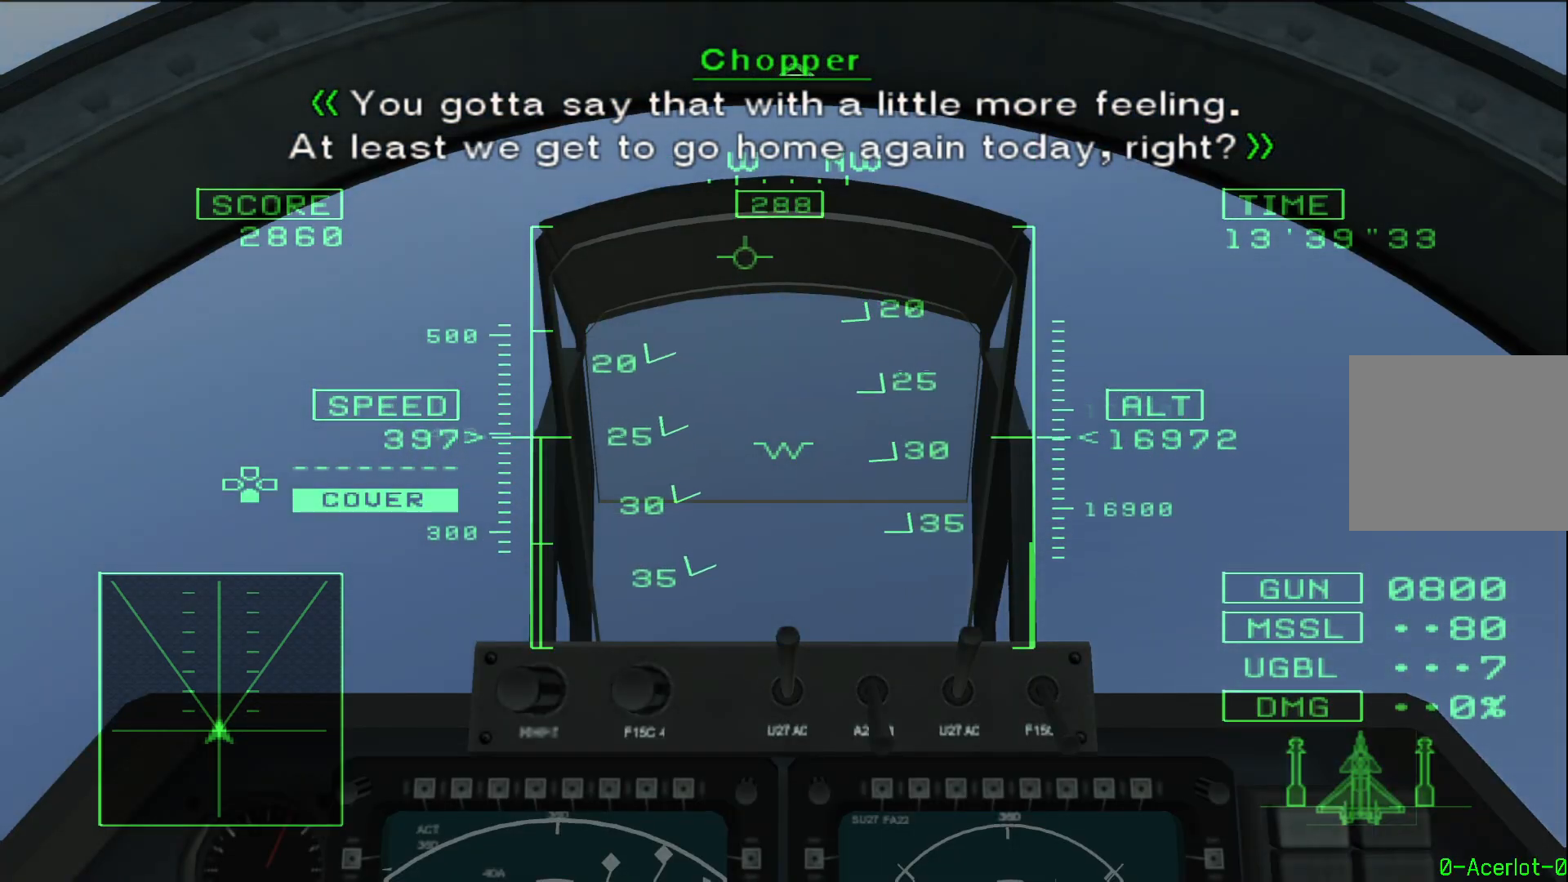
{"buttons": [], "left_stick": "center", "right_stick": "center", "events": []}
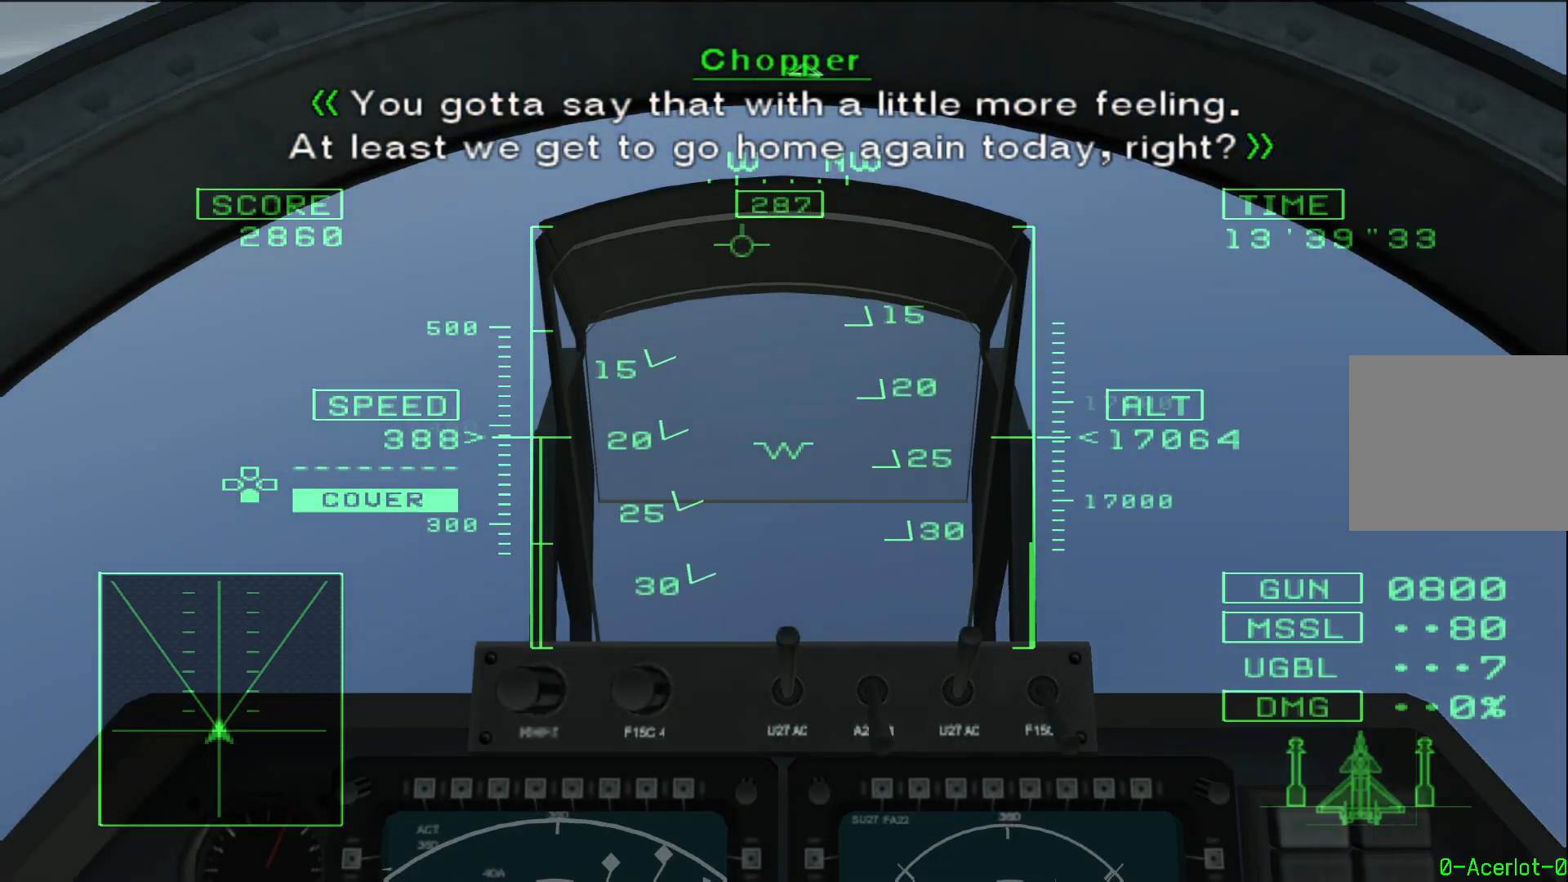
{"buttons": [], "left_stick": "center", "right_stick": "center", "events": [[233, "R3", "down"], [350, "R3", "up"]]}
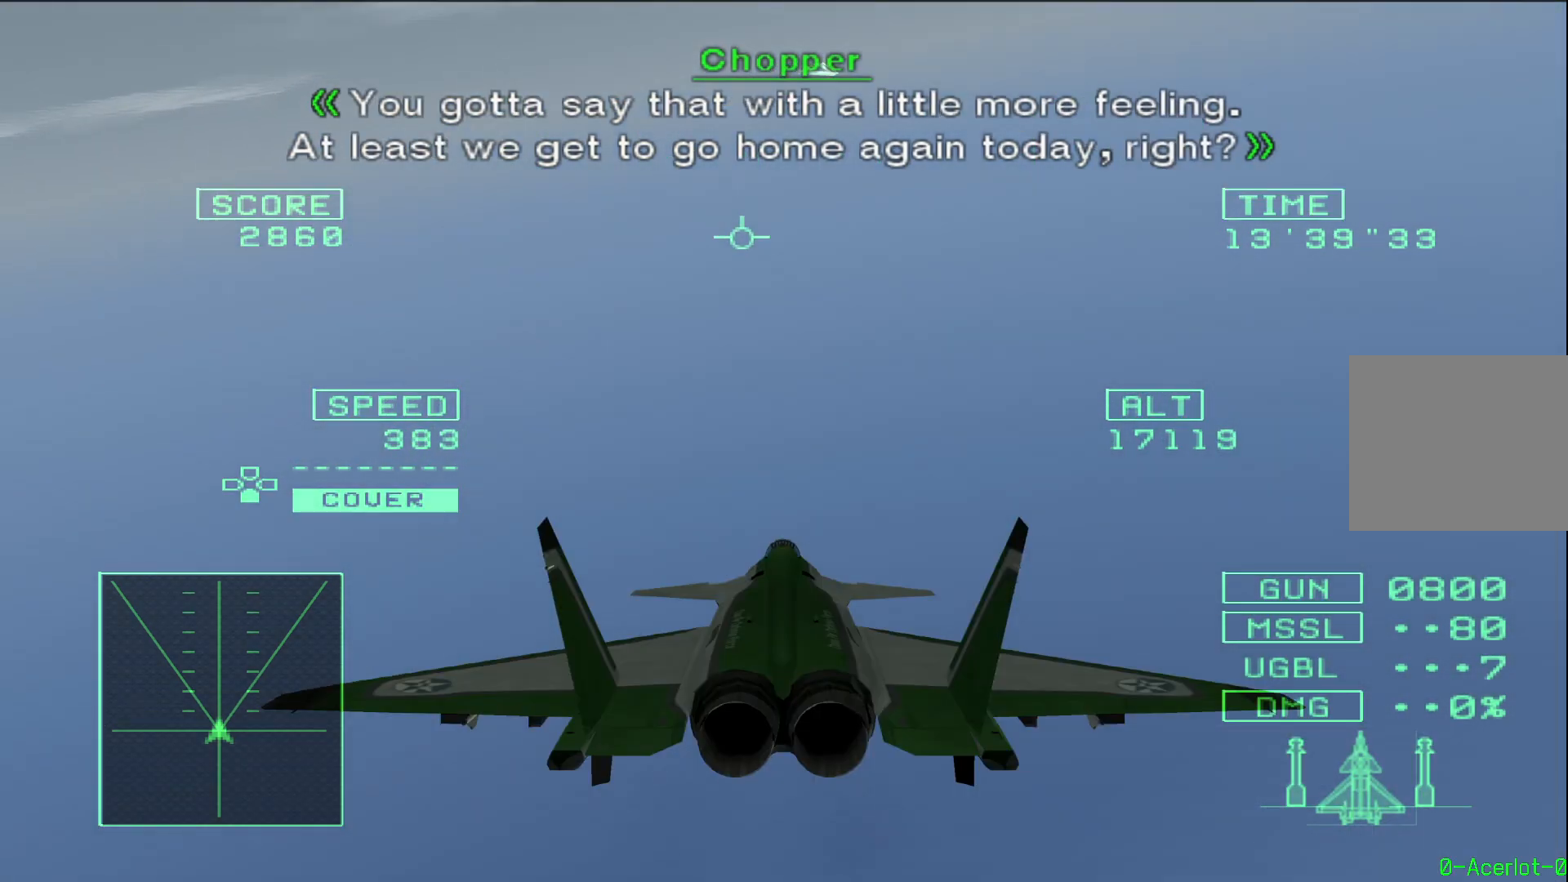
{"buttons": [], "left_stick": "center", "right_stick": "center", "events": []}
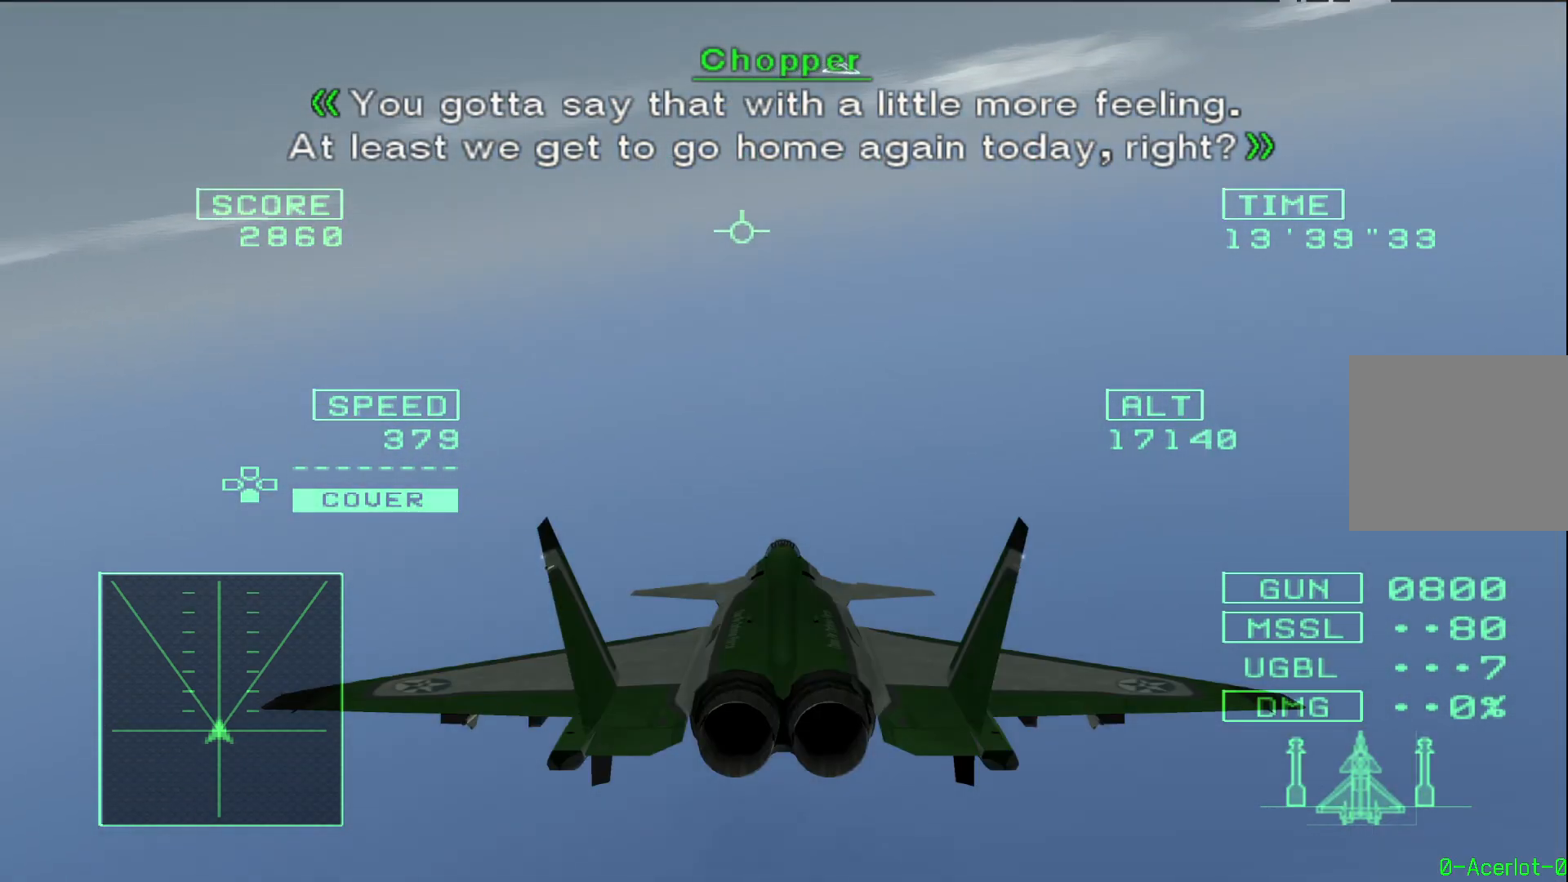
{"buttons": [], "left_stick": "center", "right_stick": "center", "events": []}
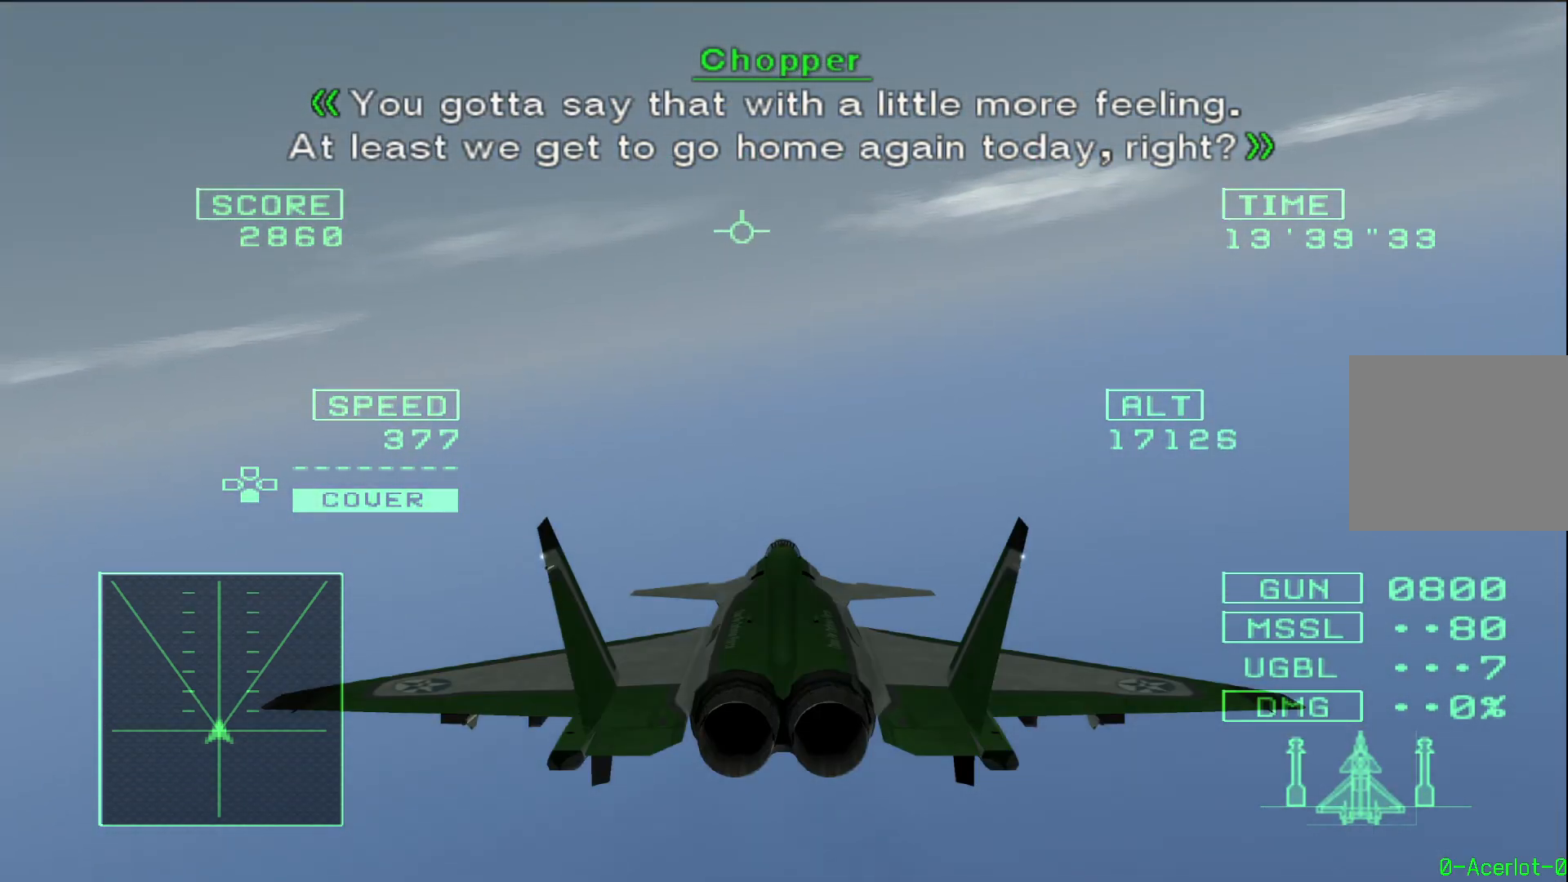
{"buttons": [], "left_stick": "center", "right_stick": "center", "events": [[50, "R3", "down"], [183, "R3", "up"]]}
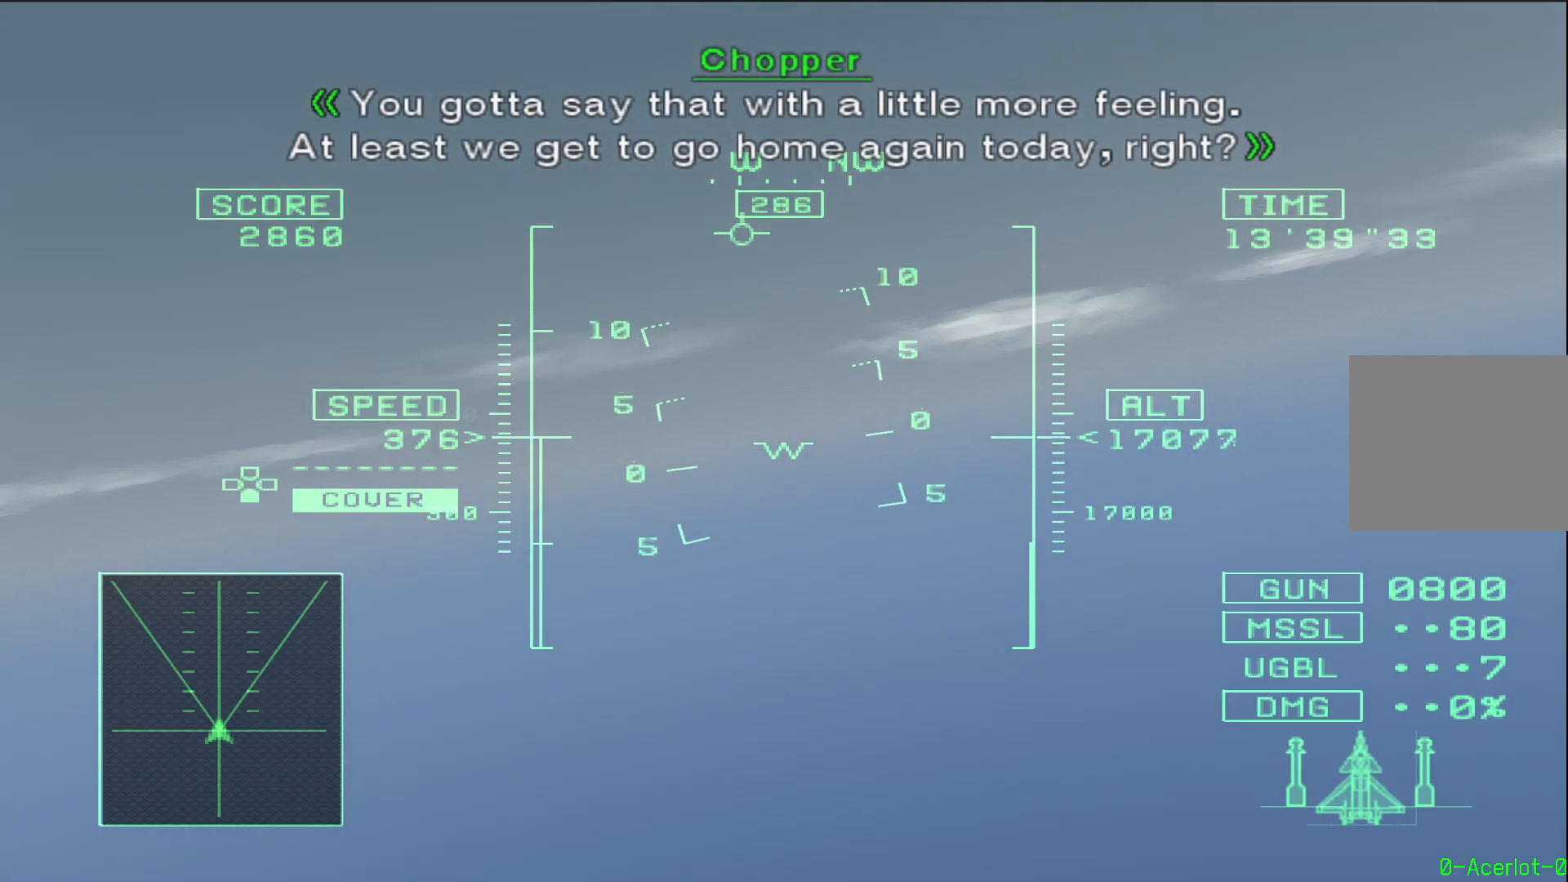
{"buttons": [], "left_stick": "center", "right_stick": "center", "events": [[333, "R3", "down"], [433, "R3", "up"]]}
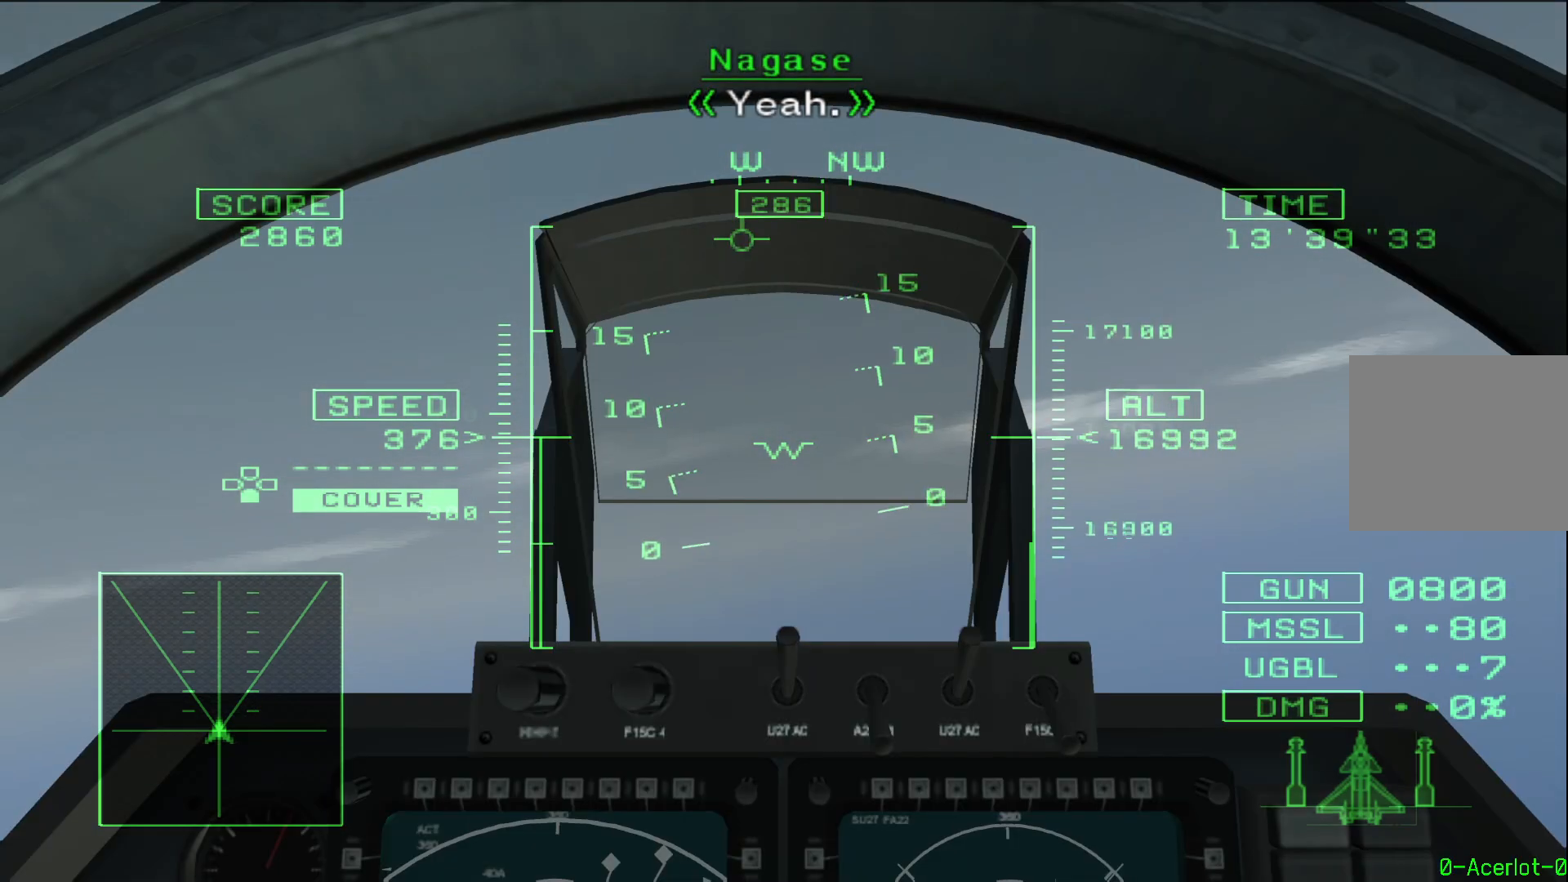
{"buttons": [], "left_stick": "center", "right_stick": "center", "events": [[150, "R3", "down"], [283, "R3", "up"]]}
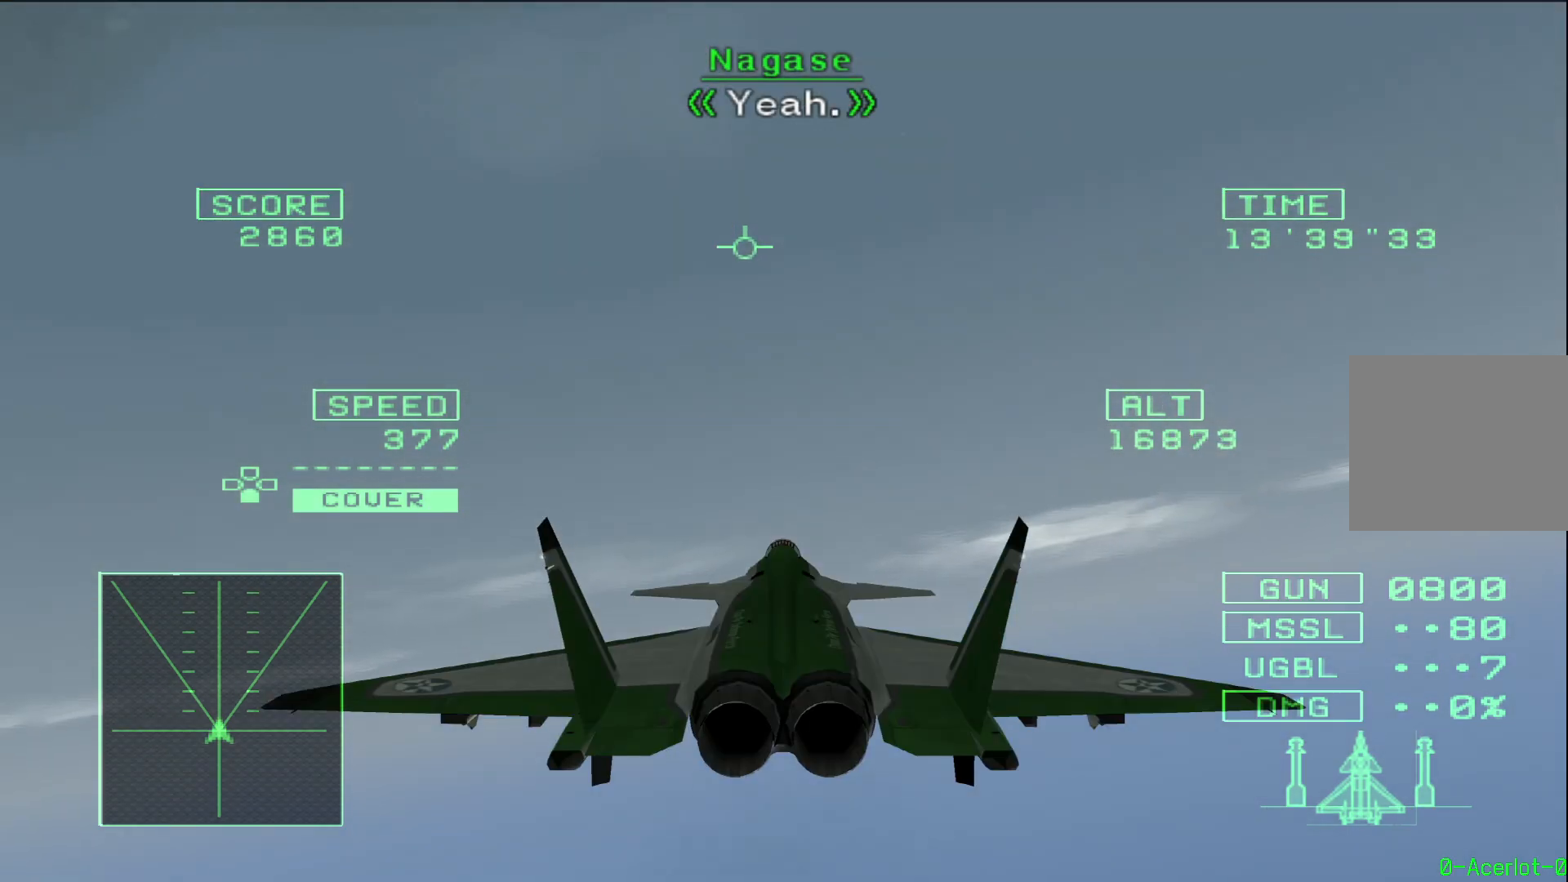
{"buttons": [], "left_stick": "center", "right_stick": "center", "events": []}
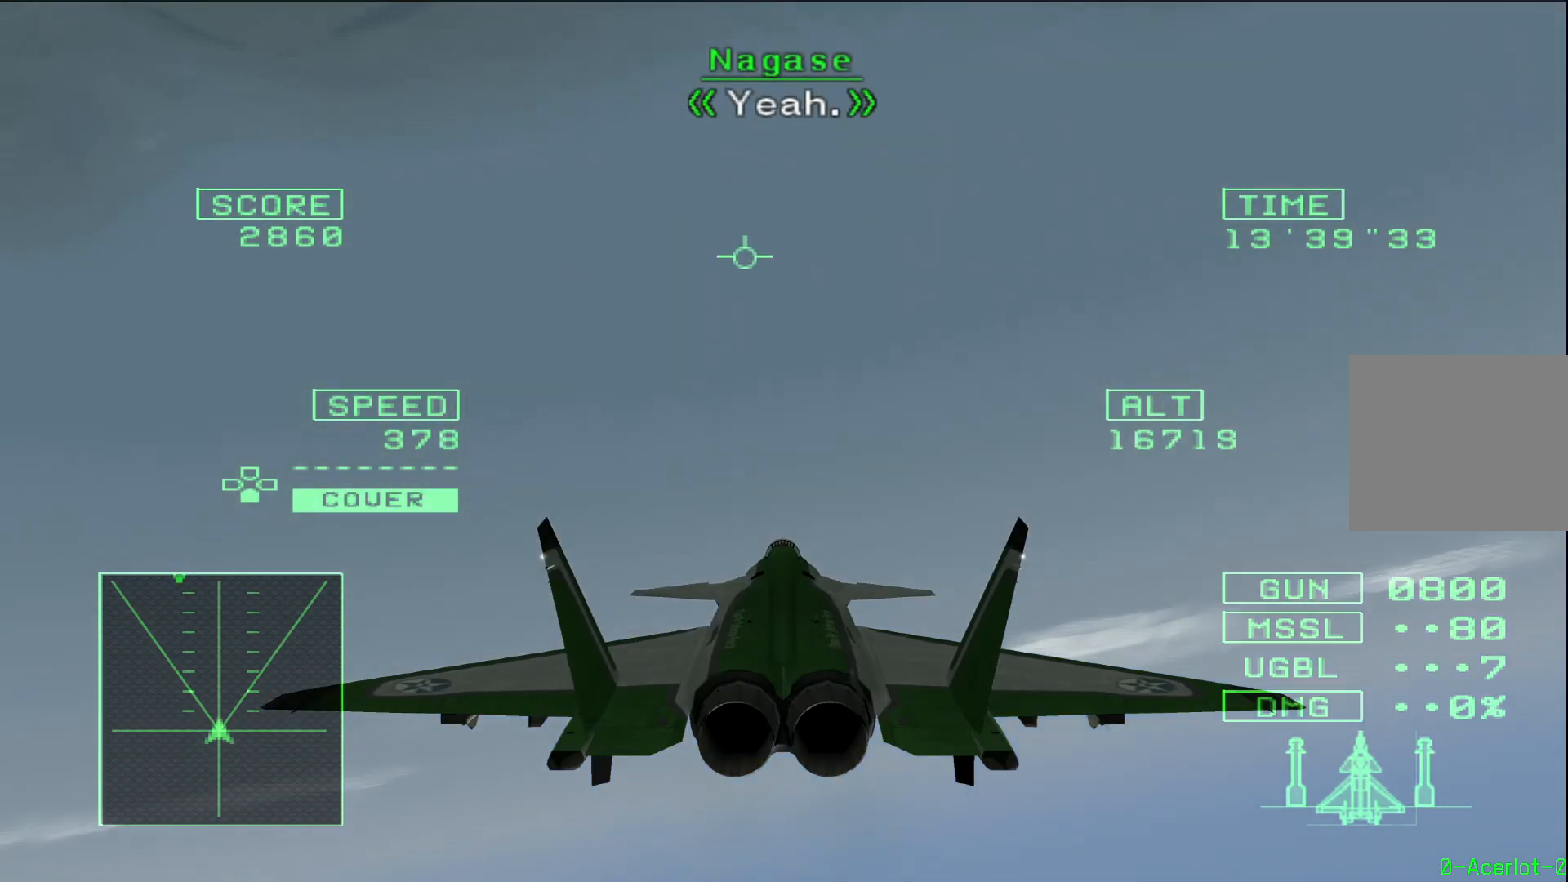
{"buttons": [], "left_stick": "center", "right_stick": "center", "events": []}
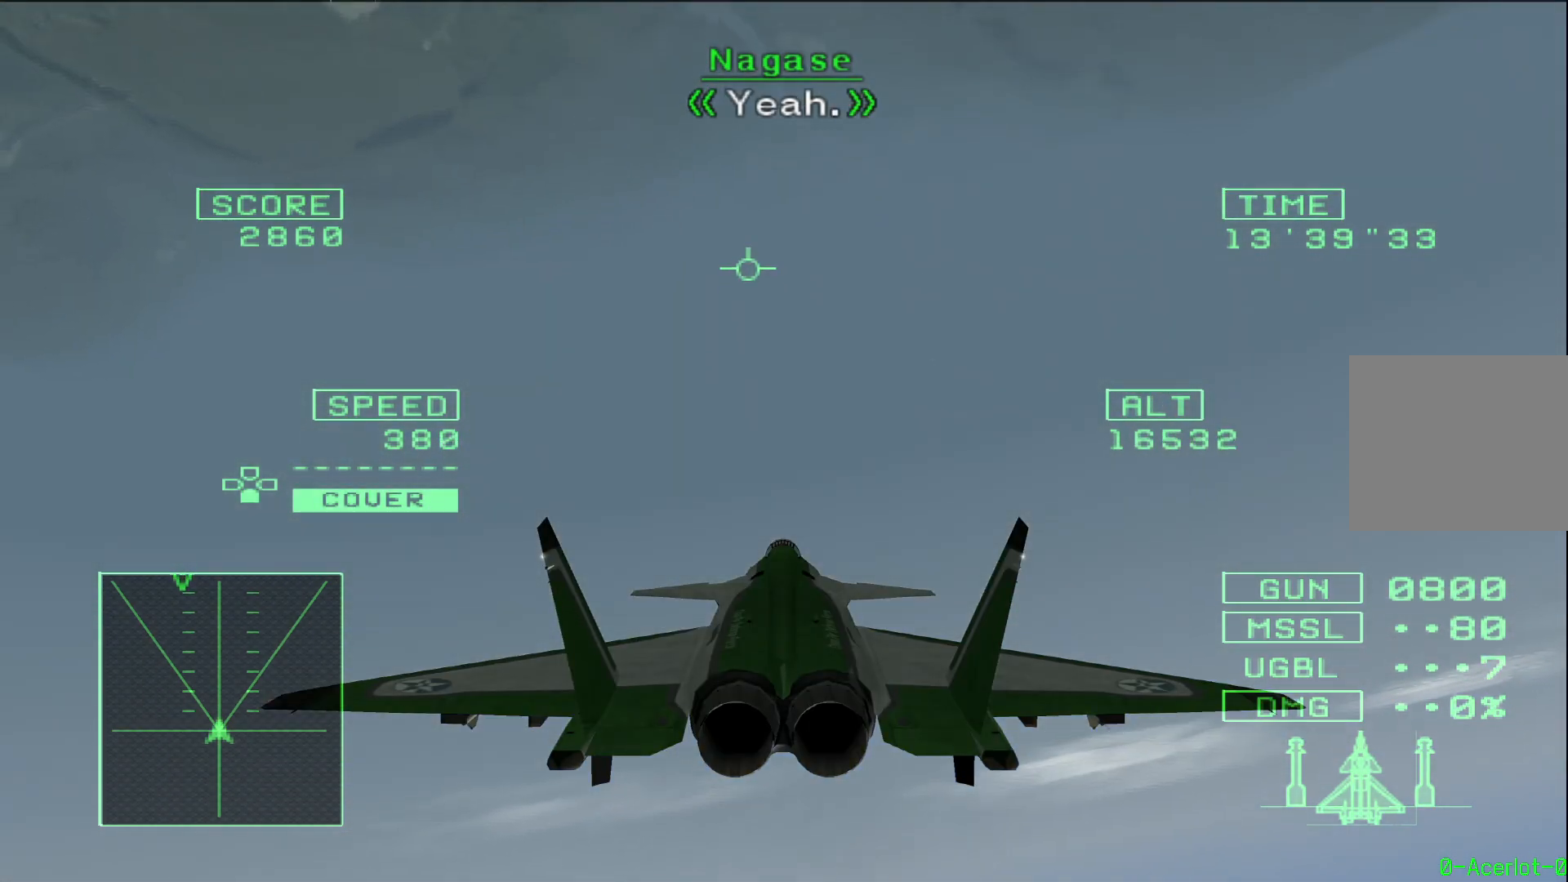
{"buttons": [], "left_stick": "center", "right_stick": "center", "events": []}